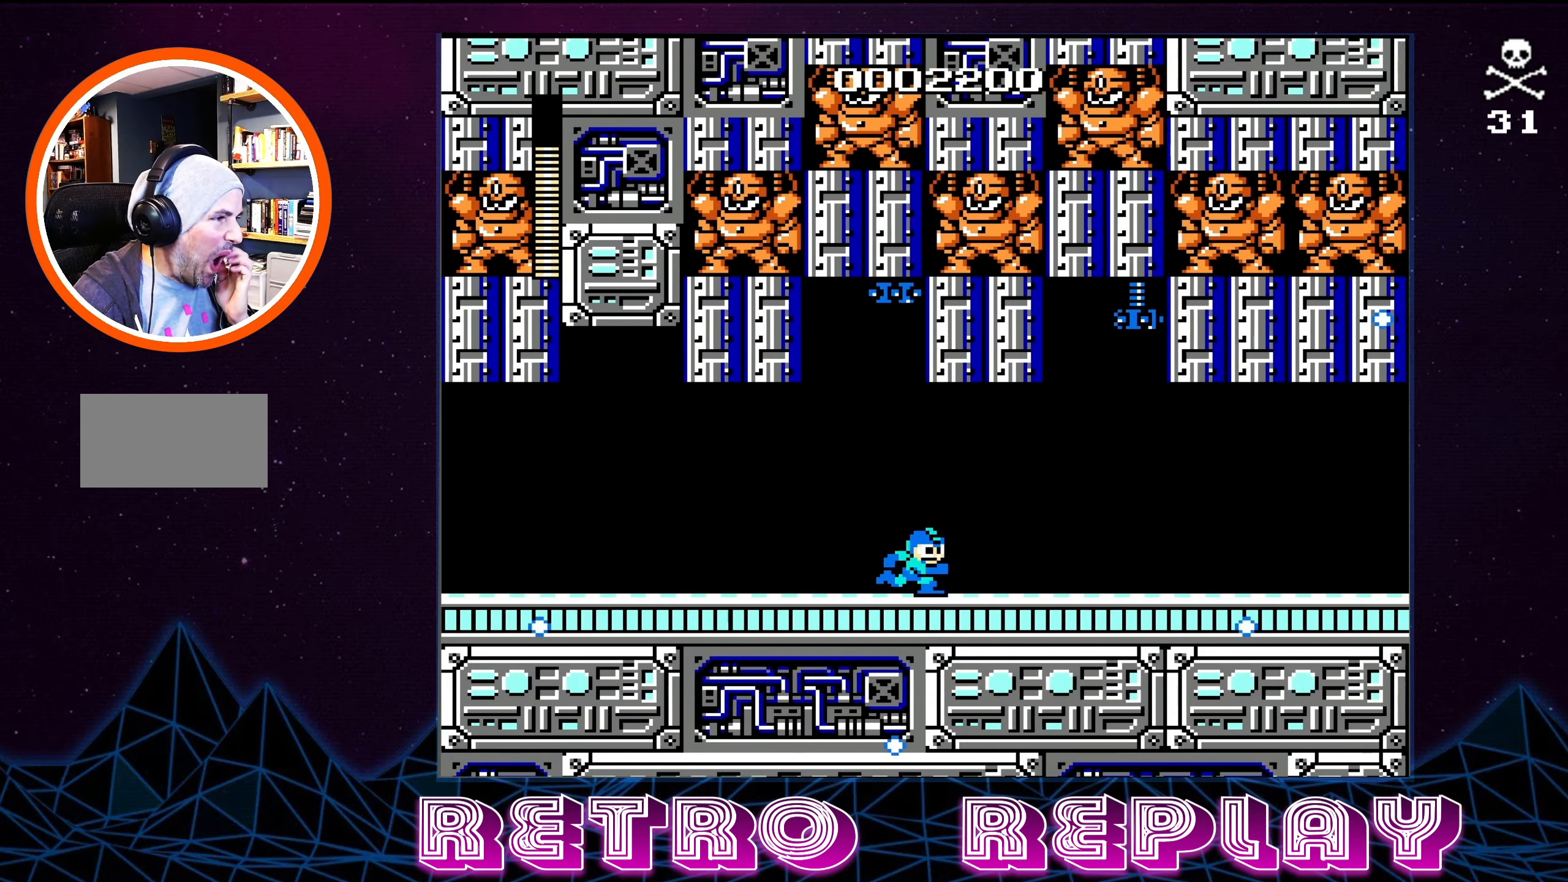
Gameplay with a controller (Nintendo layout); each line is a JSON object with the inputs held at the frame after it. "events" lists button and stick changes between this image and that frame as [ms after this image, input, new state], when the widget could be followed in between. Not read: L3 R3.
{"buttons": ["DPAD_RIGHT"], "events": []}
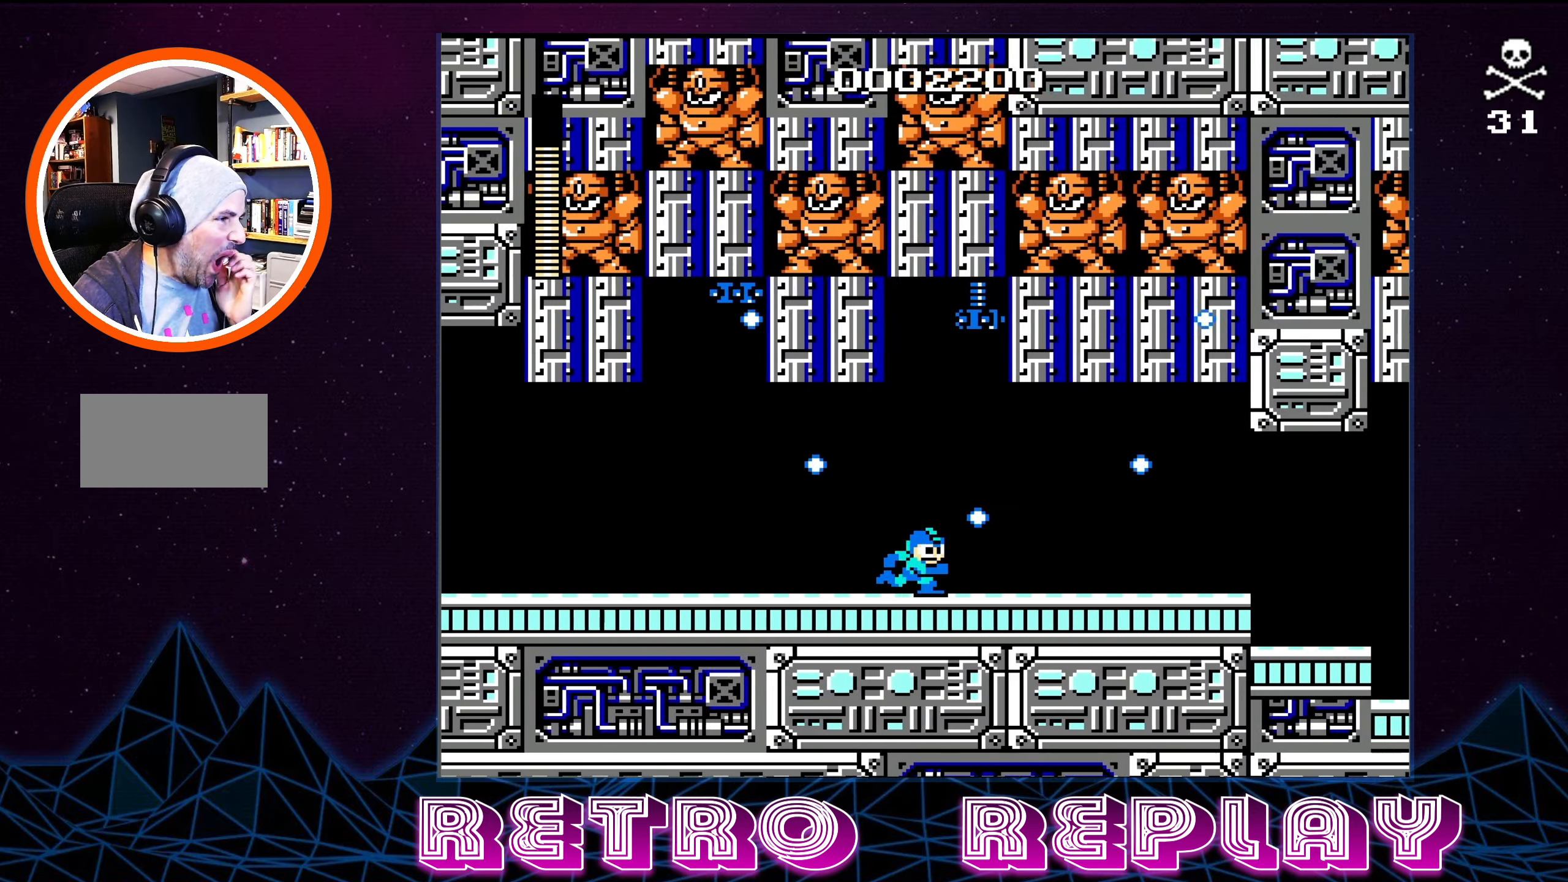
{"buttons": ["DPAD_RIGHT"], "events": [[134, "DPAD_RIGHT", "up"], [417, "DPAD_RIGHT", "down"]]}
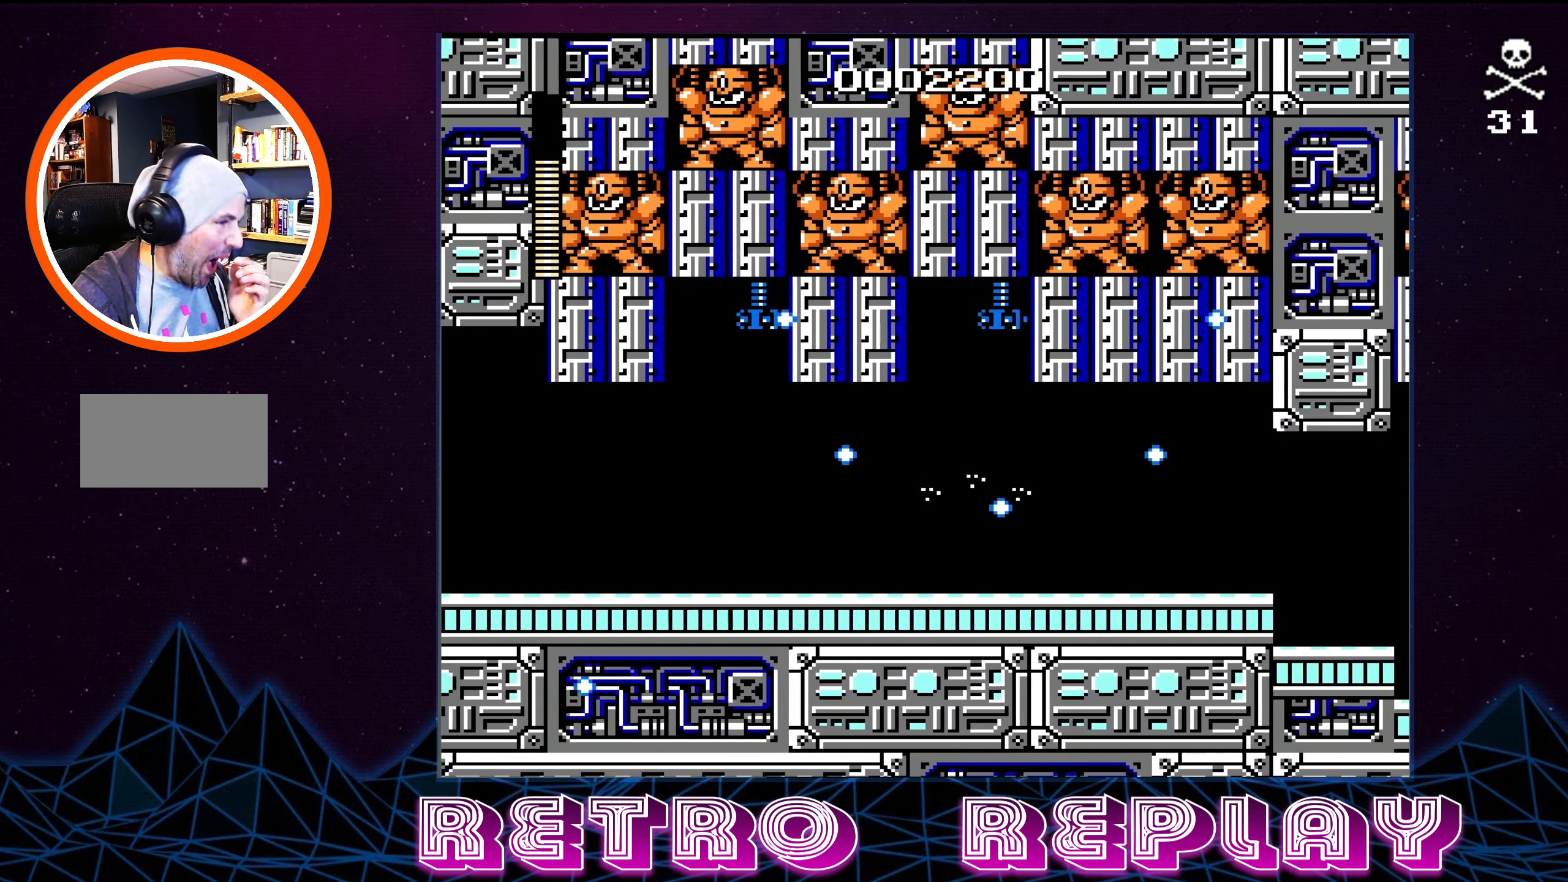
{"buttons": ["DPAD_RIGHT"], "events": []}
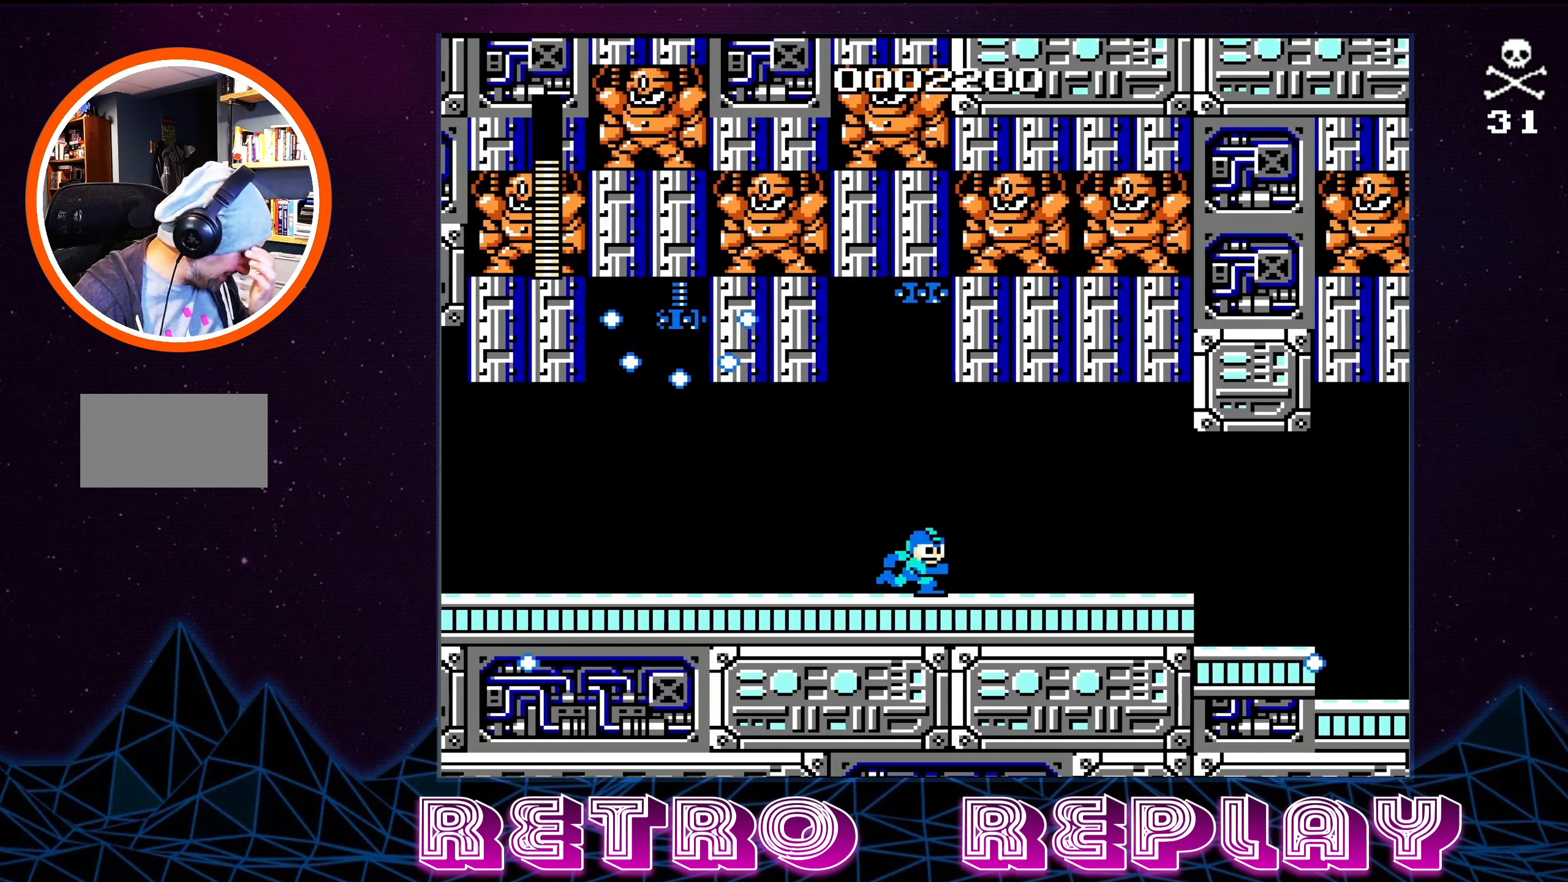
{"buttons": ["DPAD_RIGHT"], "events": []}
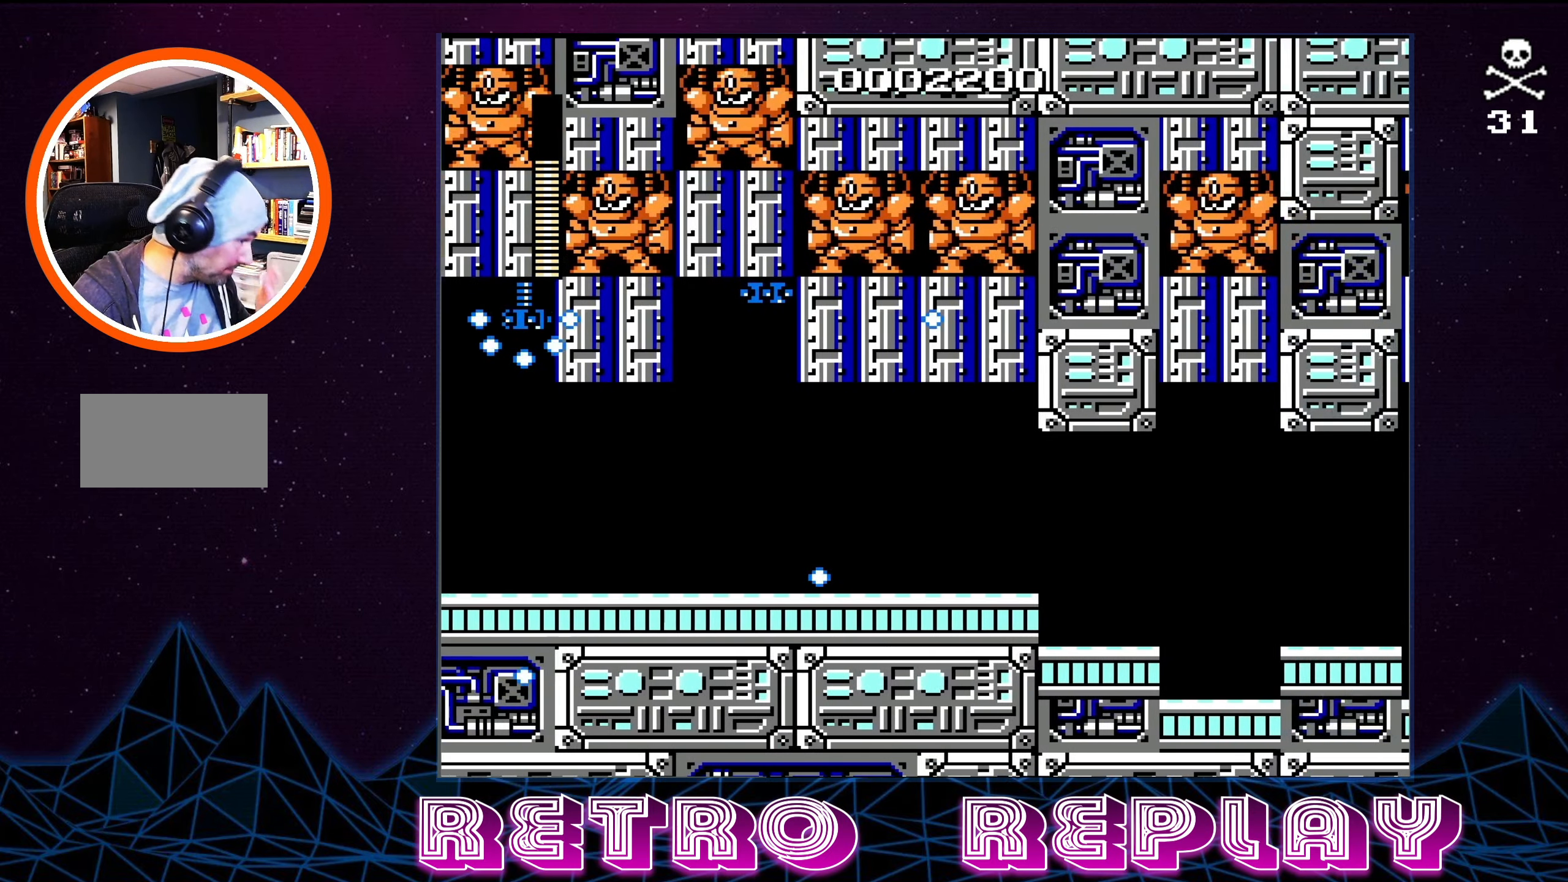
{"buttons": ["DPAD_RIGHT"], "events": []}
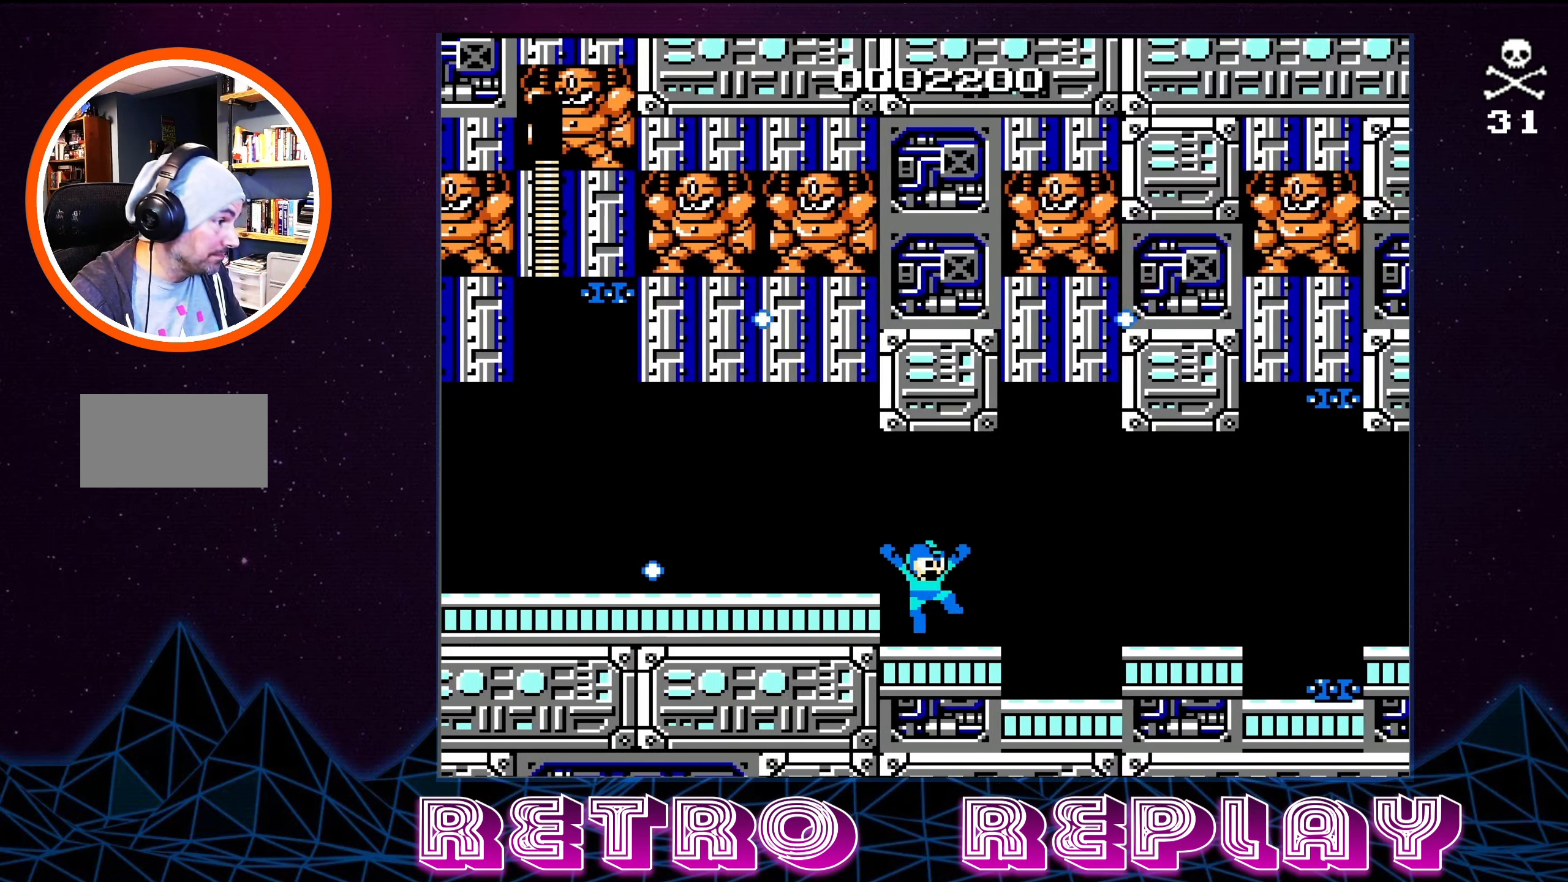
{"buttons": ["B"], "events": [[484, "DPAD_RIGHT", "up"], [500, "B", "down"]]}
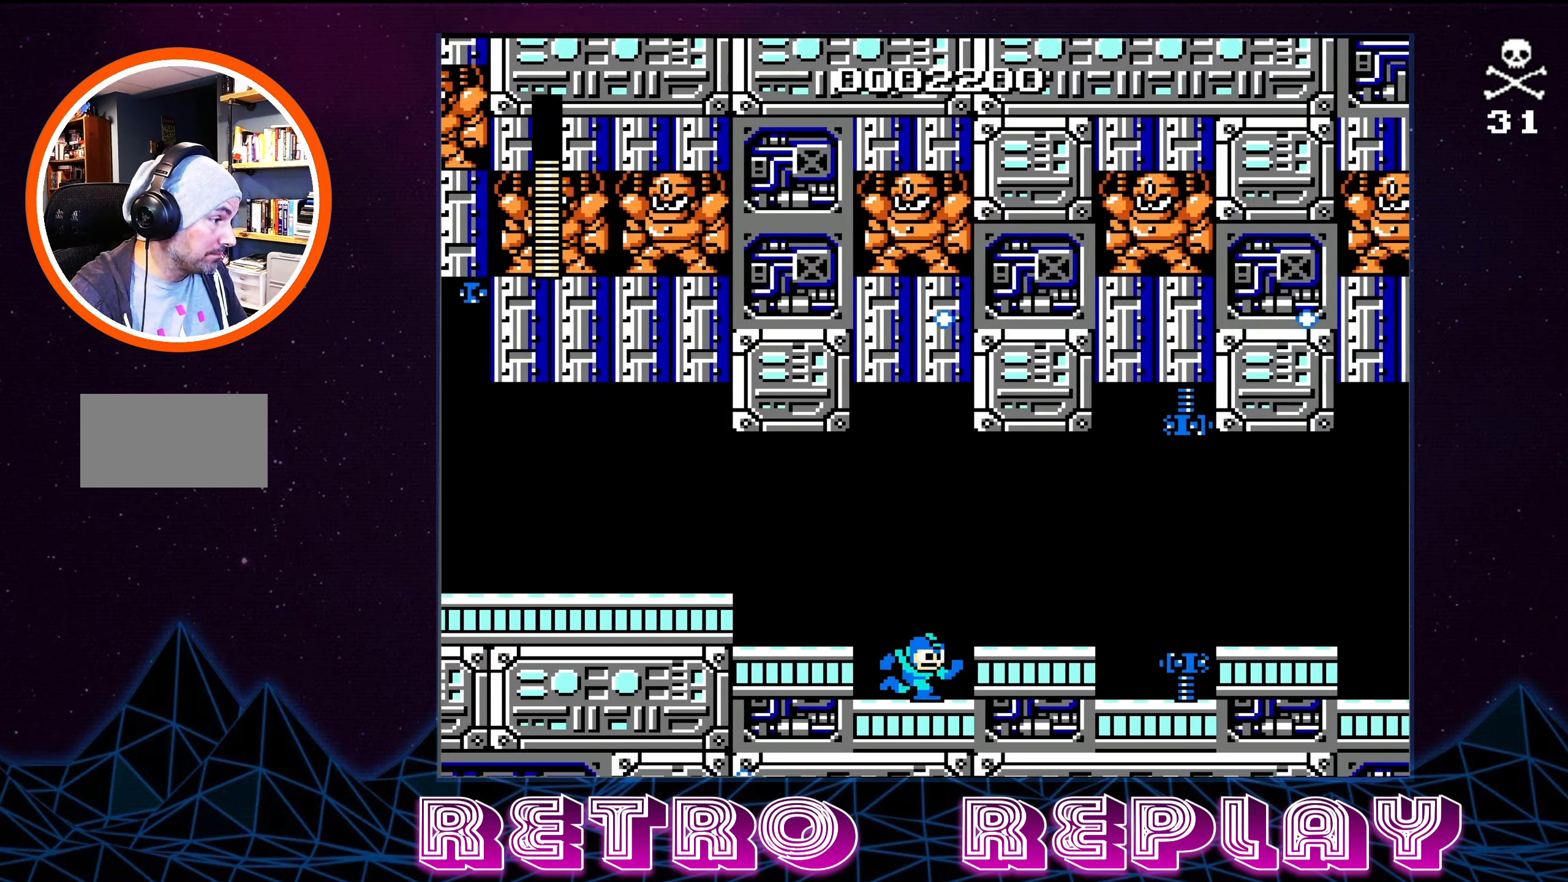
{"buttons": ["B"], "events": [[67, "B", "up"], [134, "B", "down"], [200, "B", "up"], [267, "B", "down"], [317, "B", "up"], [484, "B", "down"]]}
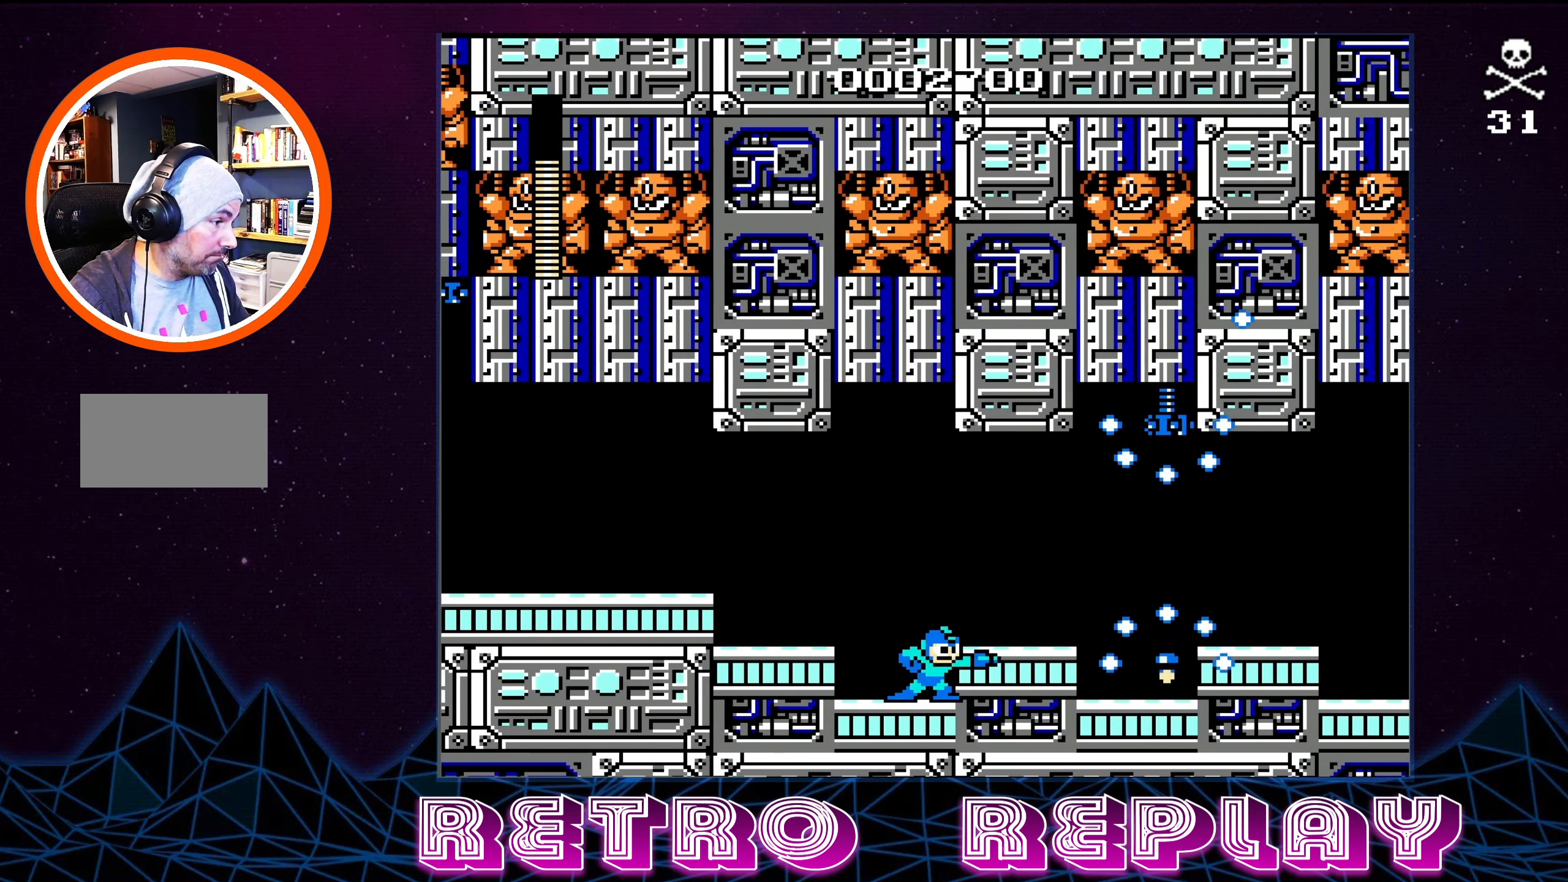
{"buttons": ["DPAD_LEFT"], "events": [[67, "B", "up"], [117, "B", "down"], [184, "DPAD_LEFT", "down"], [200, "B", "up"], [234, "B", "down"], [334, "B", "up"]]}
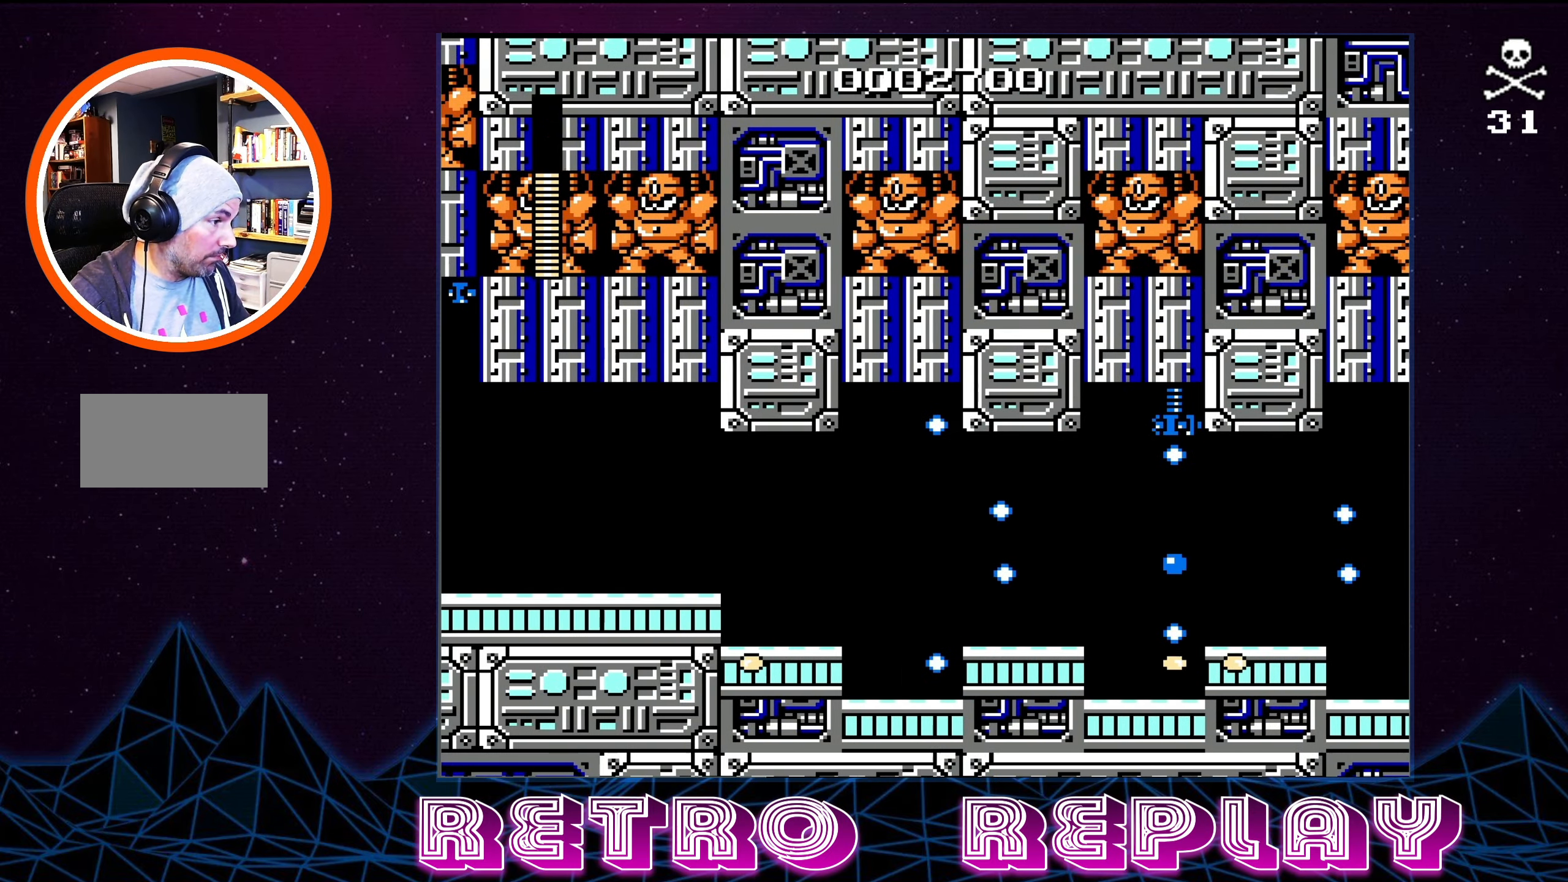
{"buttons": ["DPAD_RIGHT"], "events": [[84, "A", "down"], [250, "DPAD_LEFT", "up"], [350, "DPAD_RIGHT", "down"], [416, "A", "up"]]}
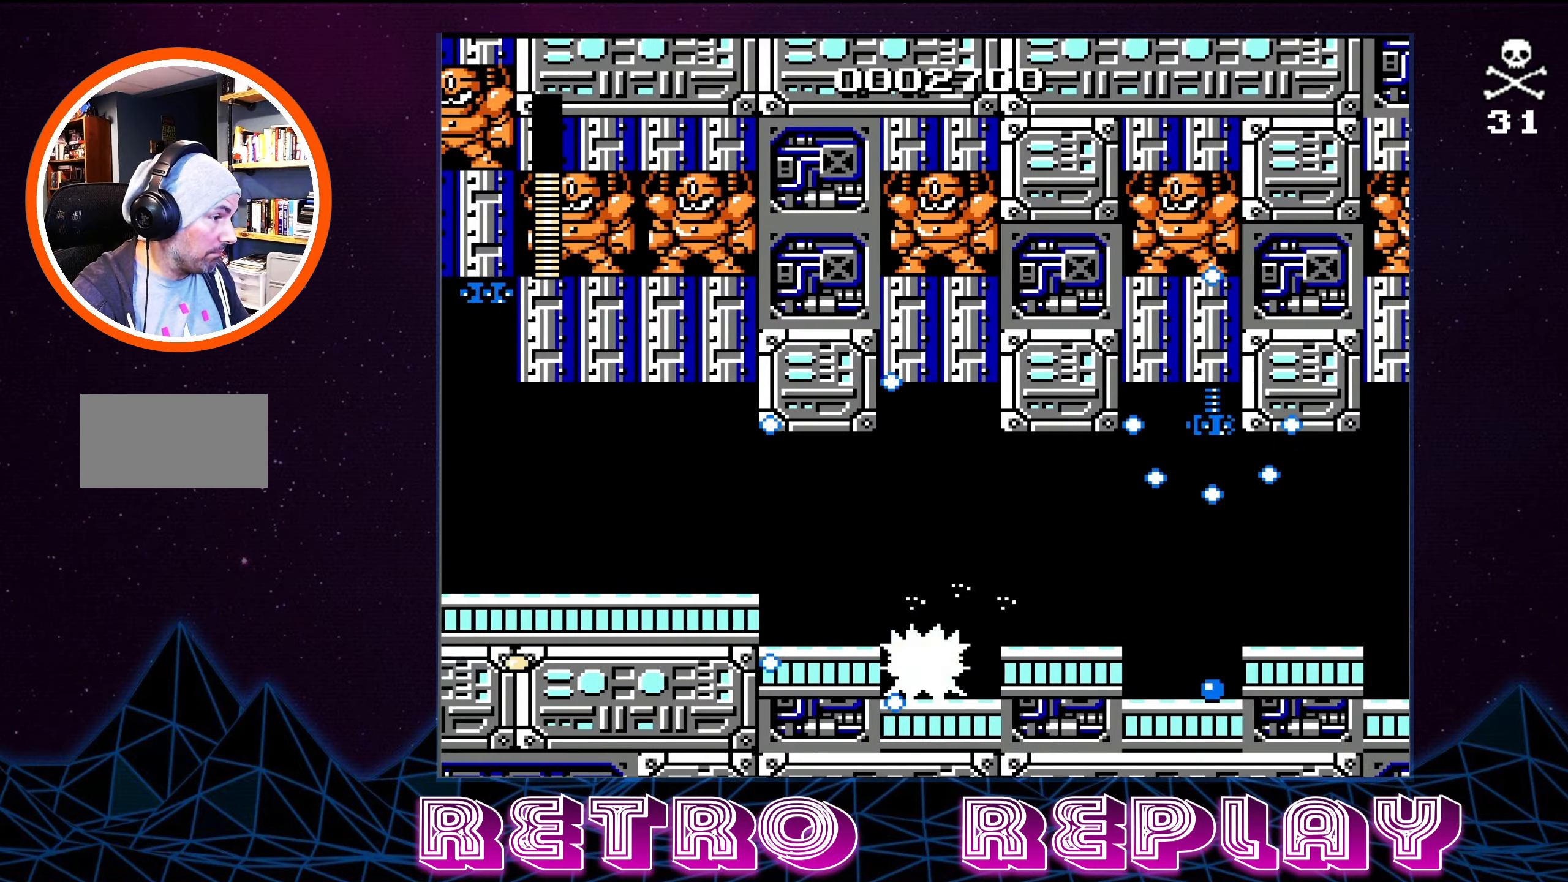
{"buttons": ["DPAD_RIGHT"], "events": [[66, "A", "down"], [266, "A", "up"]]}
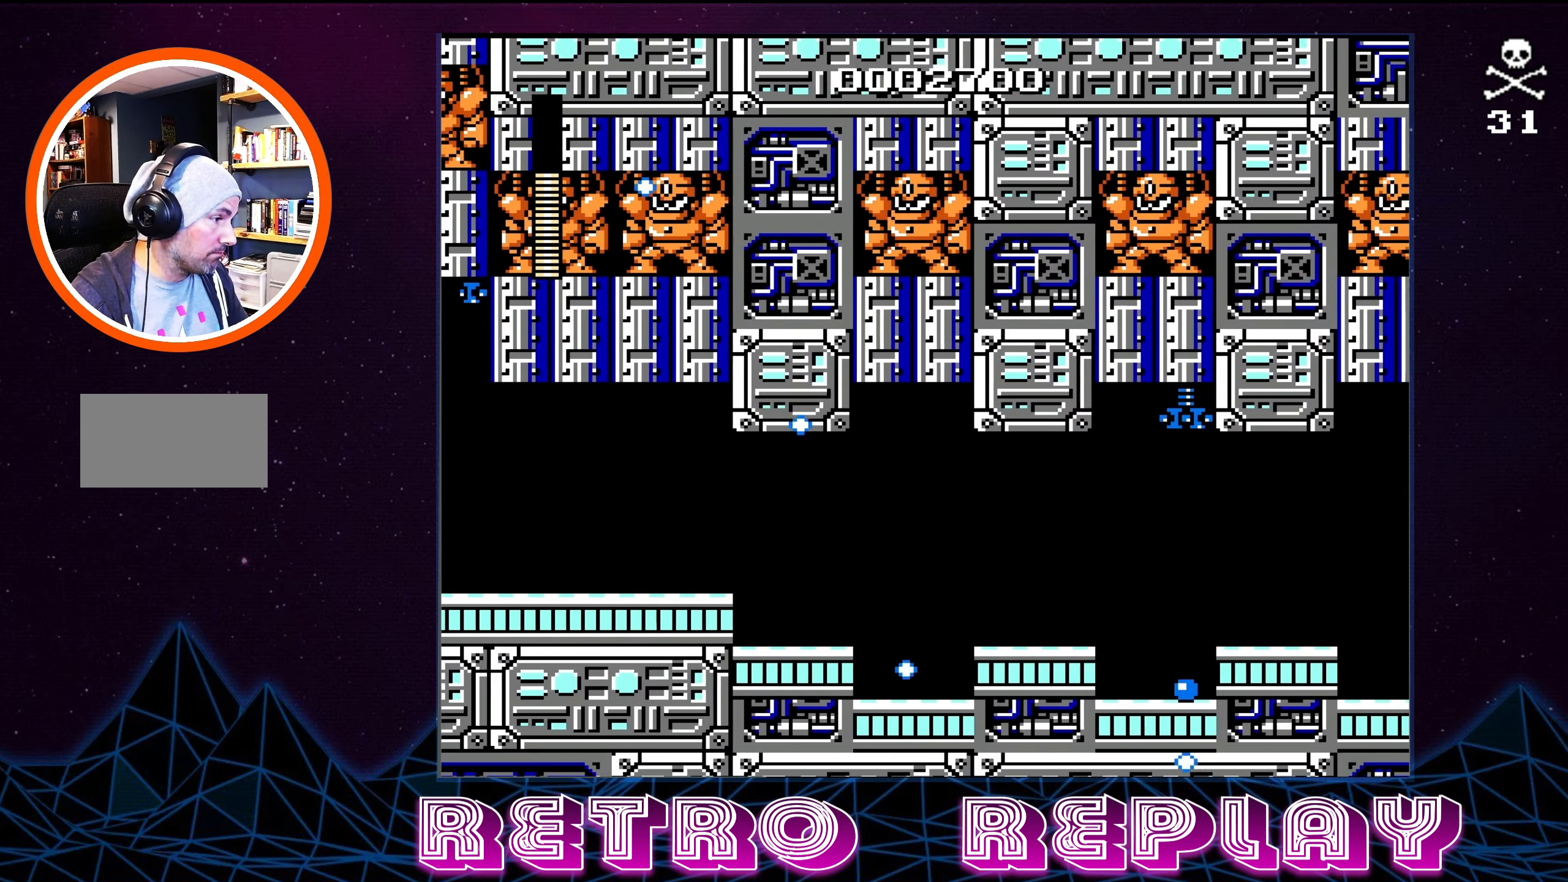
{"buttons": ["DPAD_RIGHT"], "events": [[16, "A", "down"], [233, "A", "up"]]}
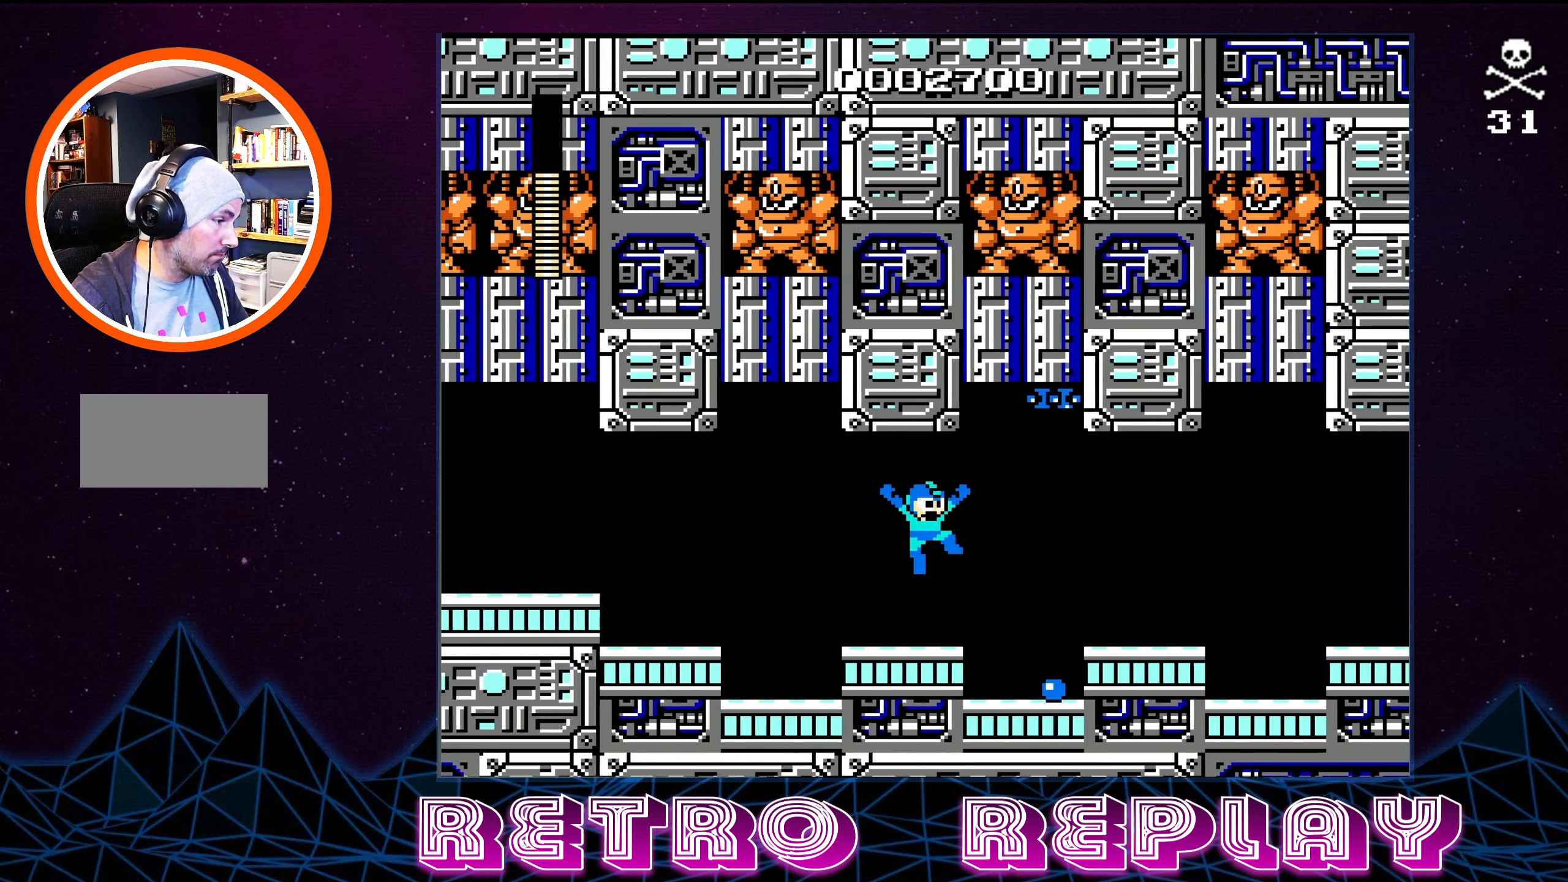
{"buttons": ["DPAD_RIGHT"], "events": []}
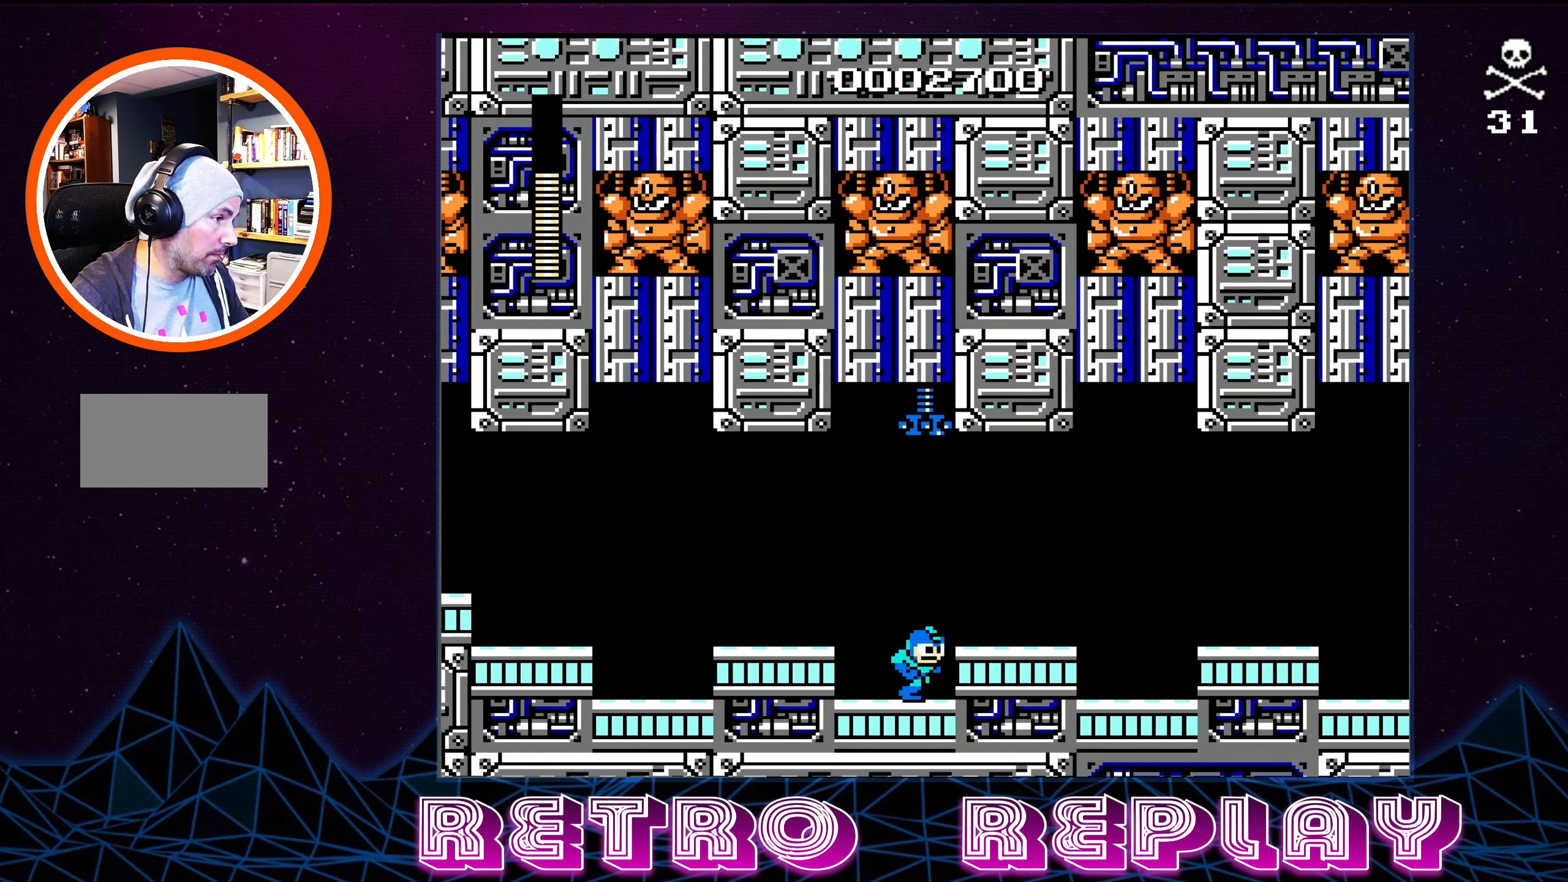
{"buttons": ["DPAD_LEFT"], "events": [[50, "DPAD_RIGHT", "up"], [116, "DPAD_LEFT", "down"]]}
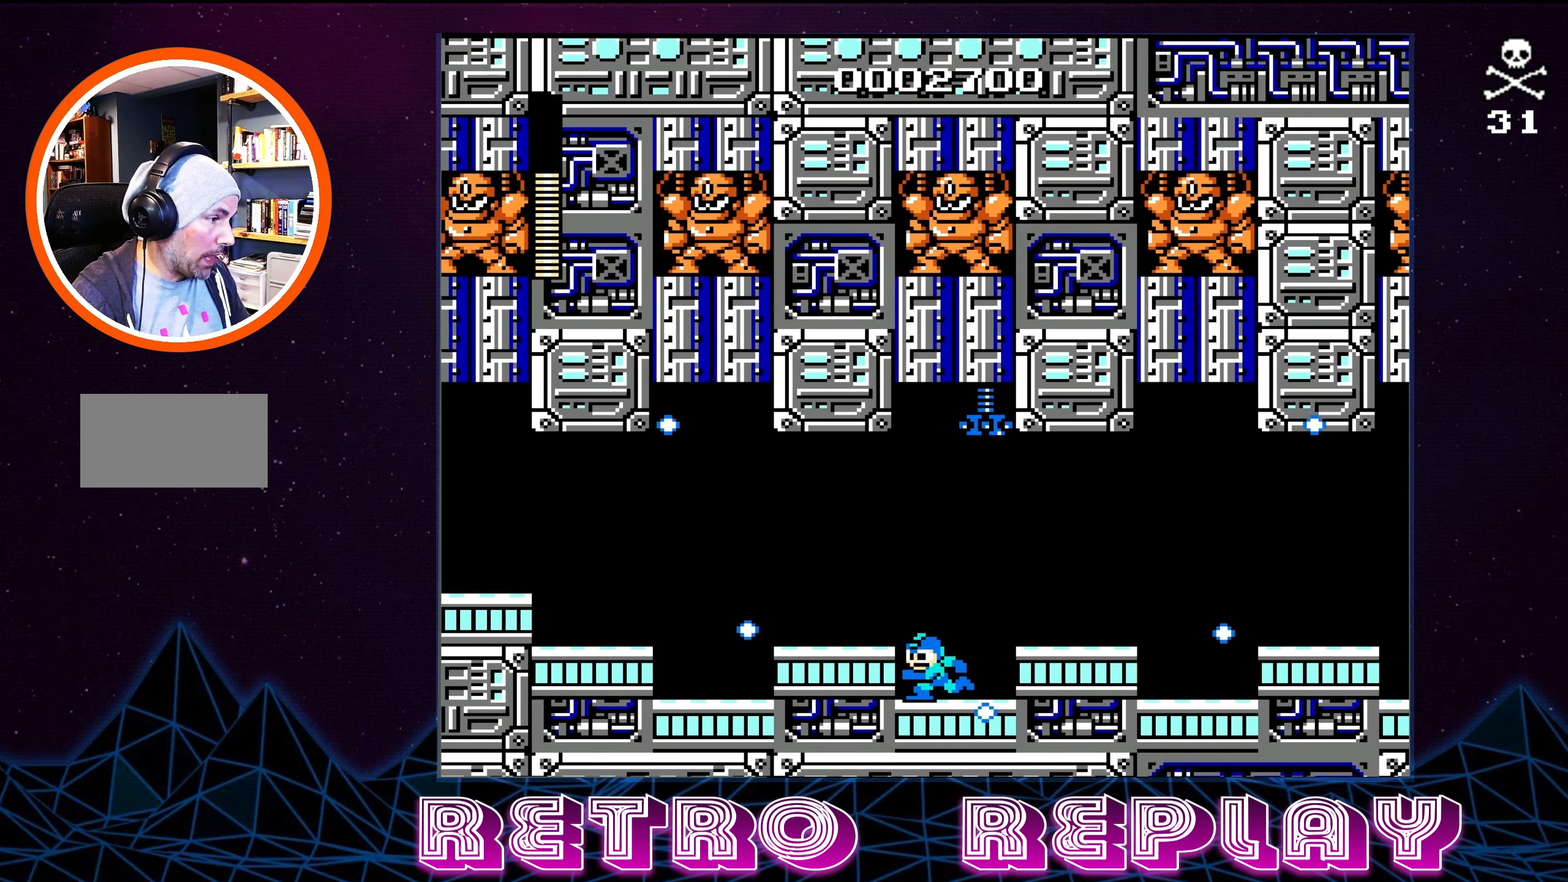
{"buttons": [], "events": [[50, "DPAD_LEFT", "up"]]}
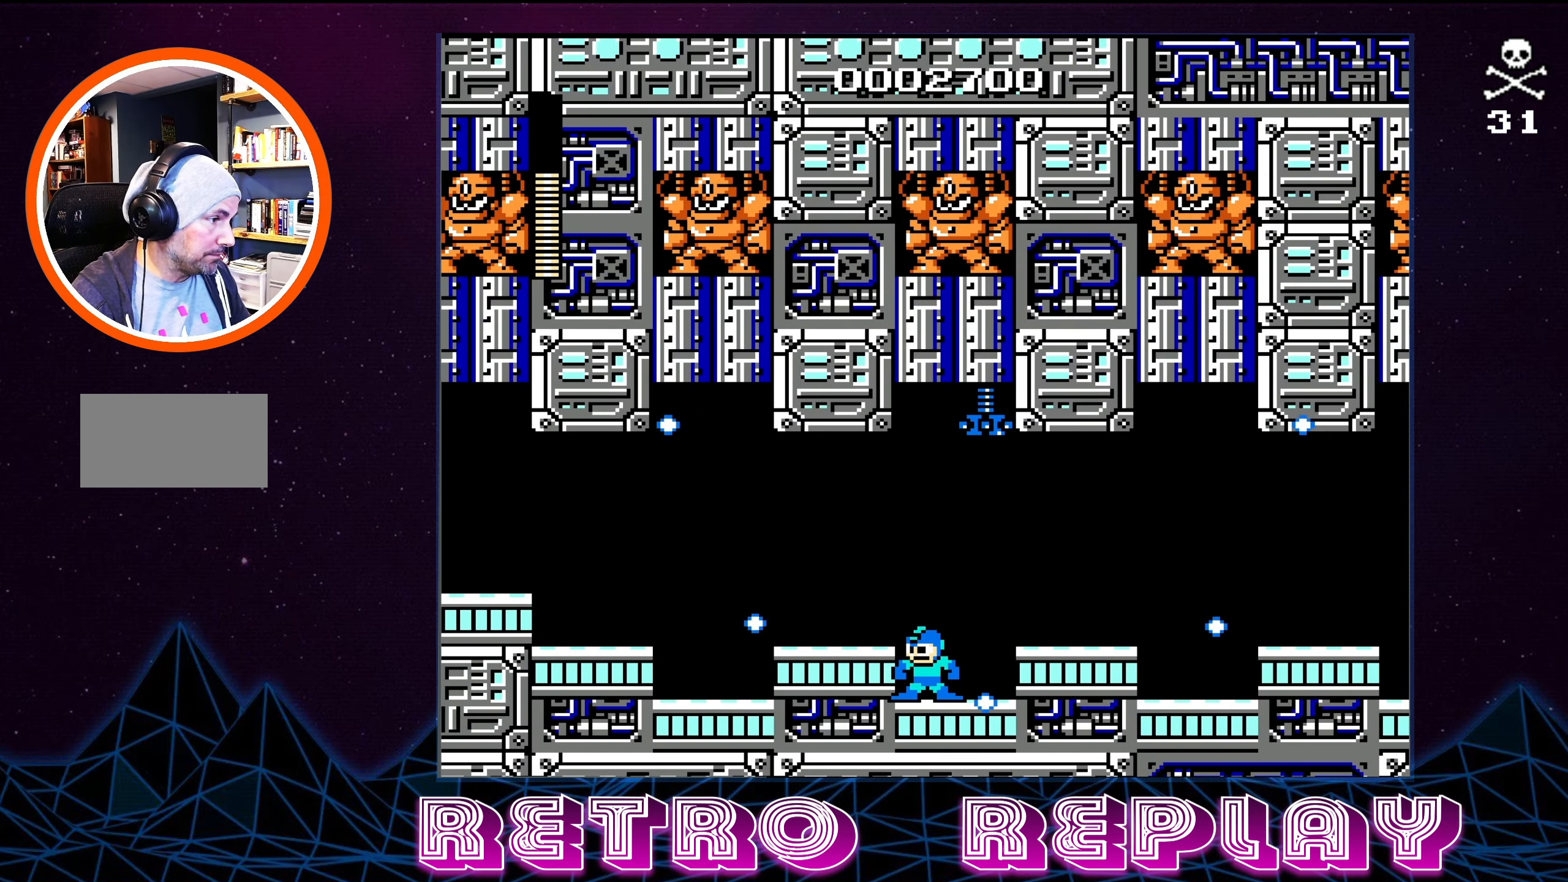
{"buttons": ["DPAD_RIGHT"], "events": [[133, "DPAD_RIGHT", "down"], [166, "A", "down"], [300, "A", "up"]]}
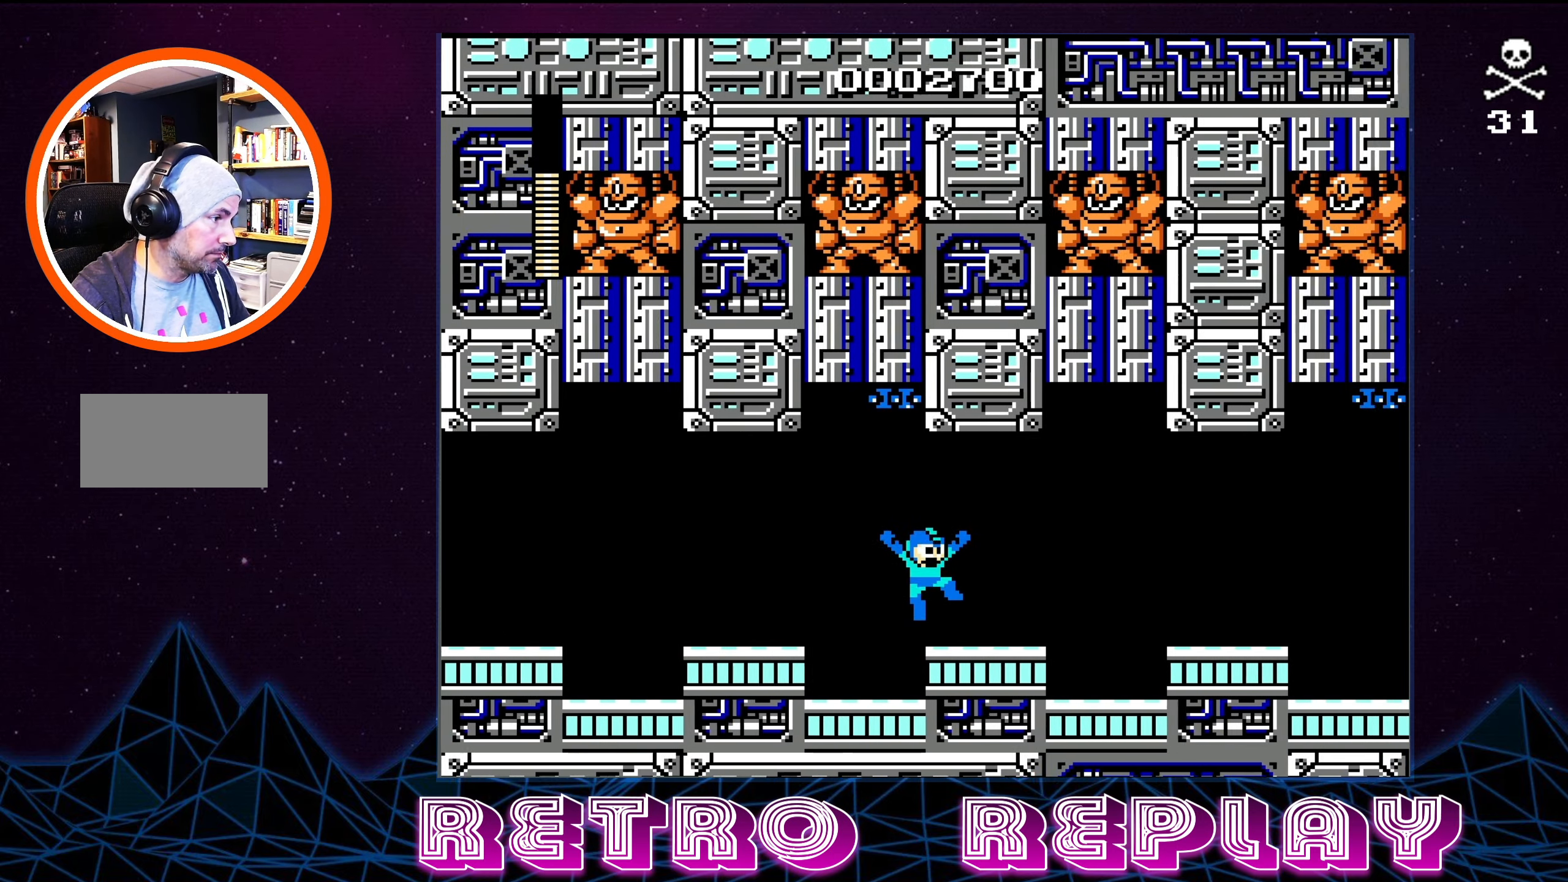
{"buttons": ["DPAD_RIGHT"], "events": []}
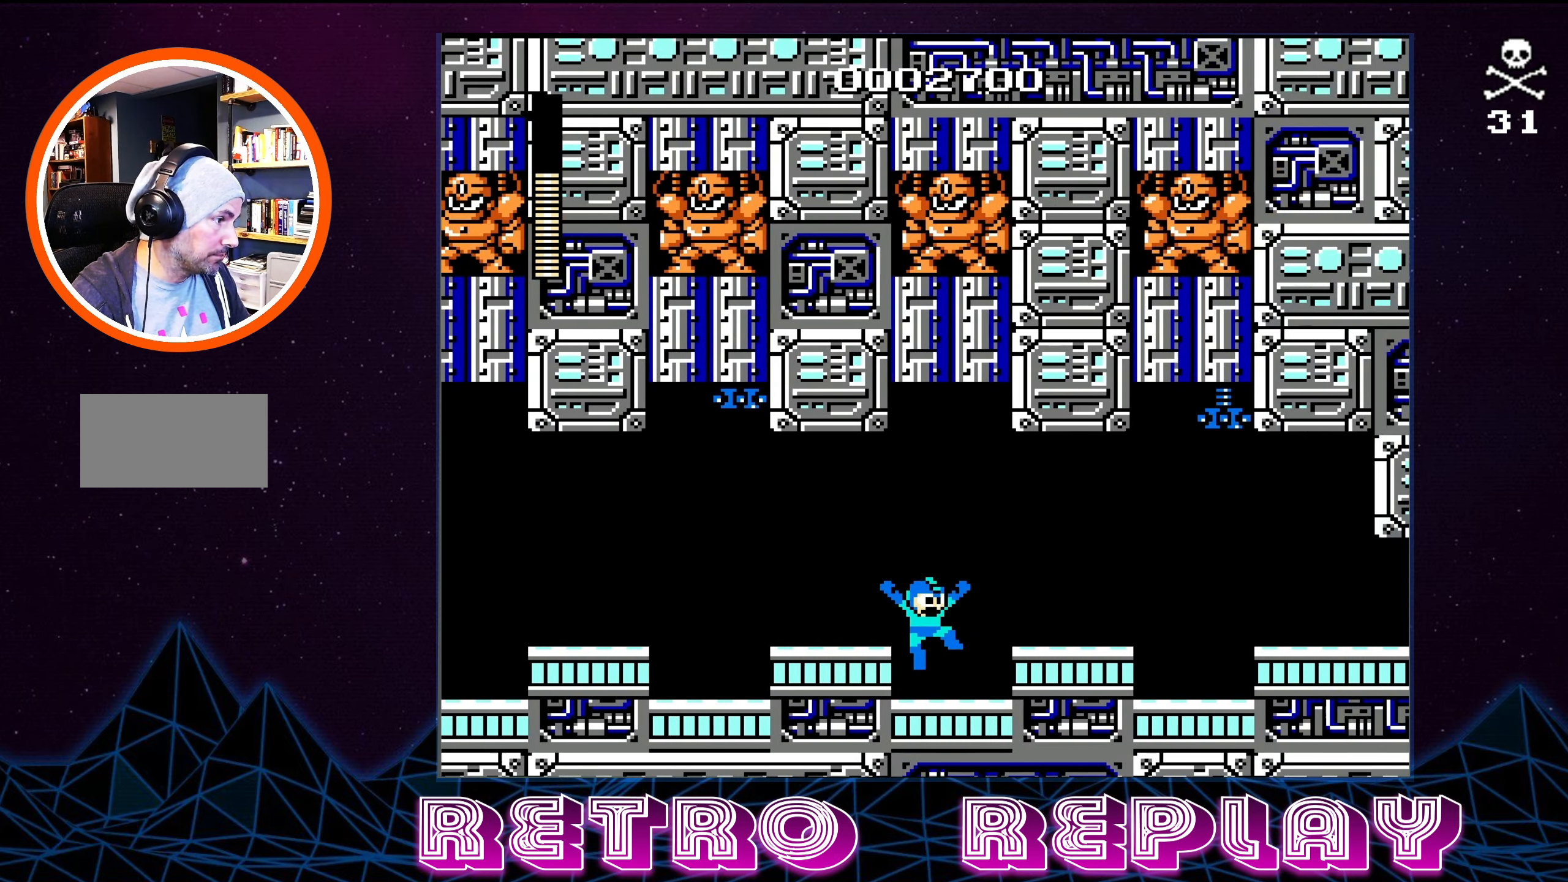
{"buttons": ["DPAD_RIGHT"], "events": [[33, "A", "down"], [200, "A", "up"], [300, "A", "down"], [400, "A", "up"]]}
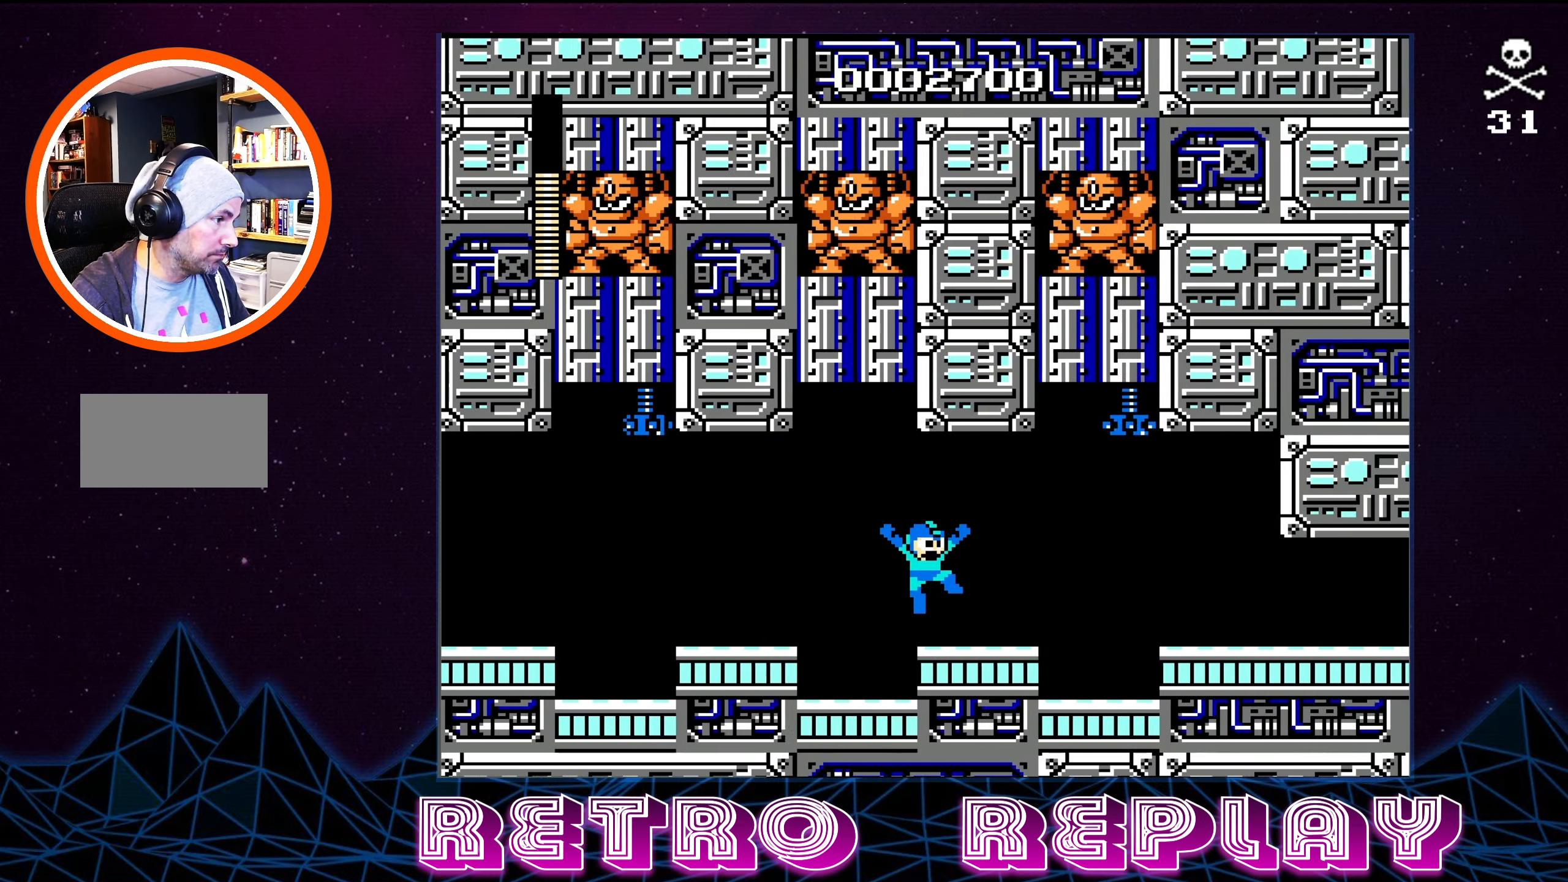
{"buttons": [], "events": [[366, "DPAD_RIGHT", "up"]]}
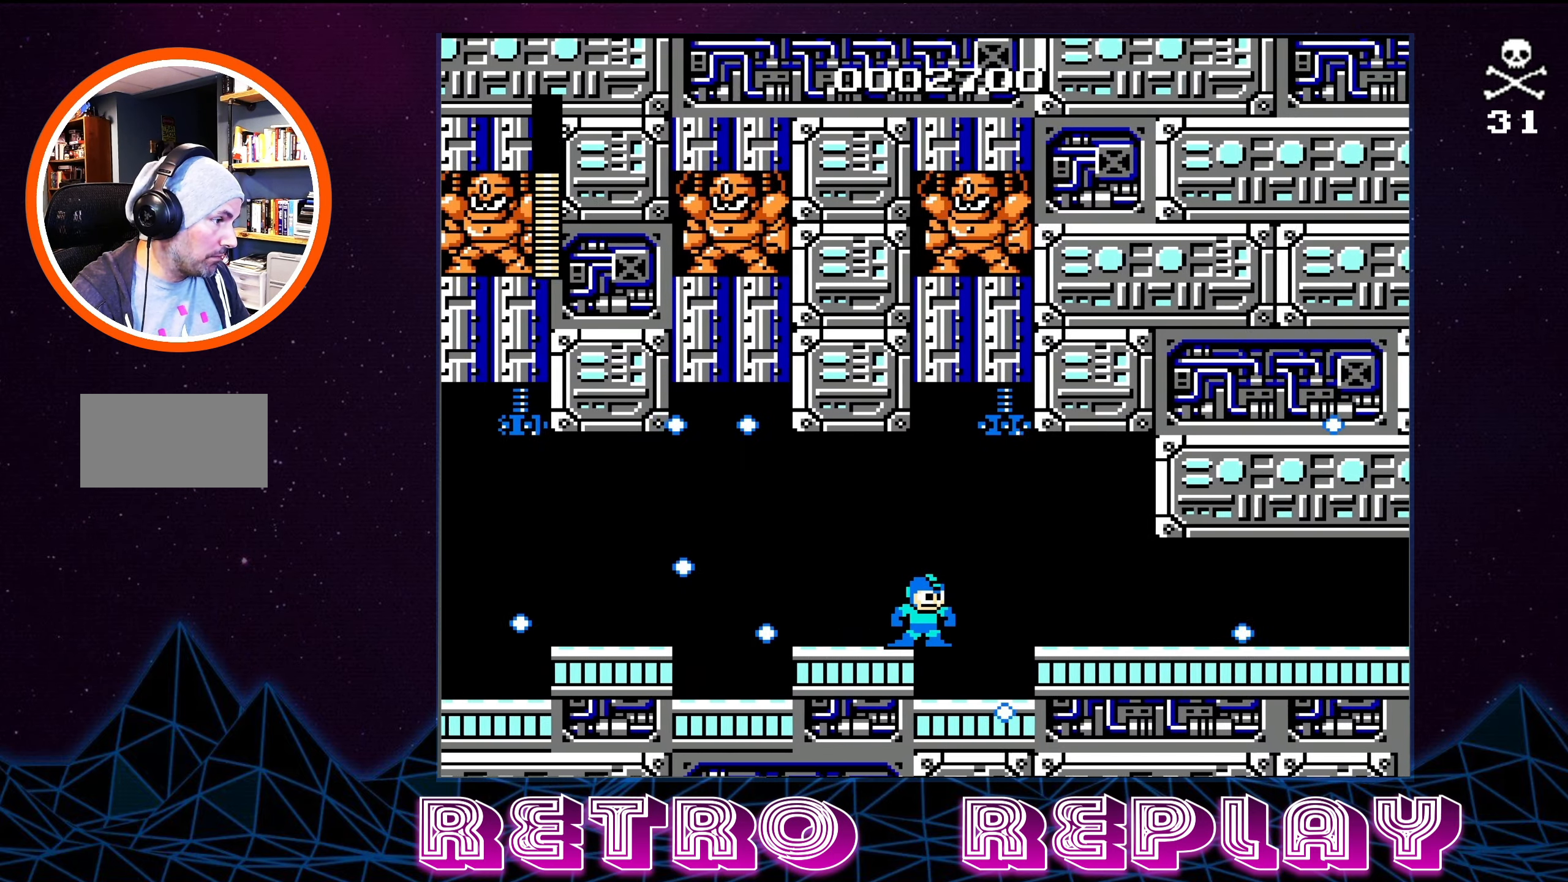
{"buttons": [], "events": []}
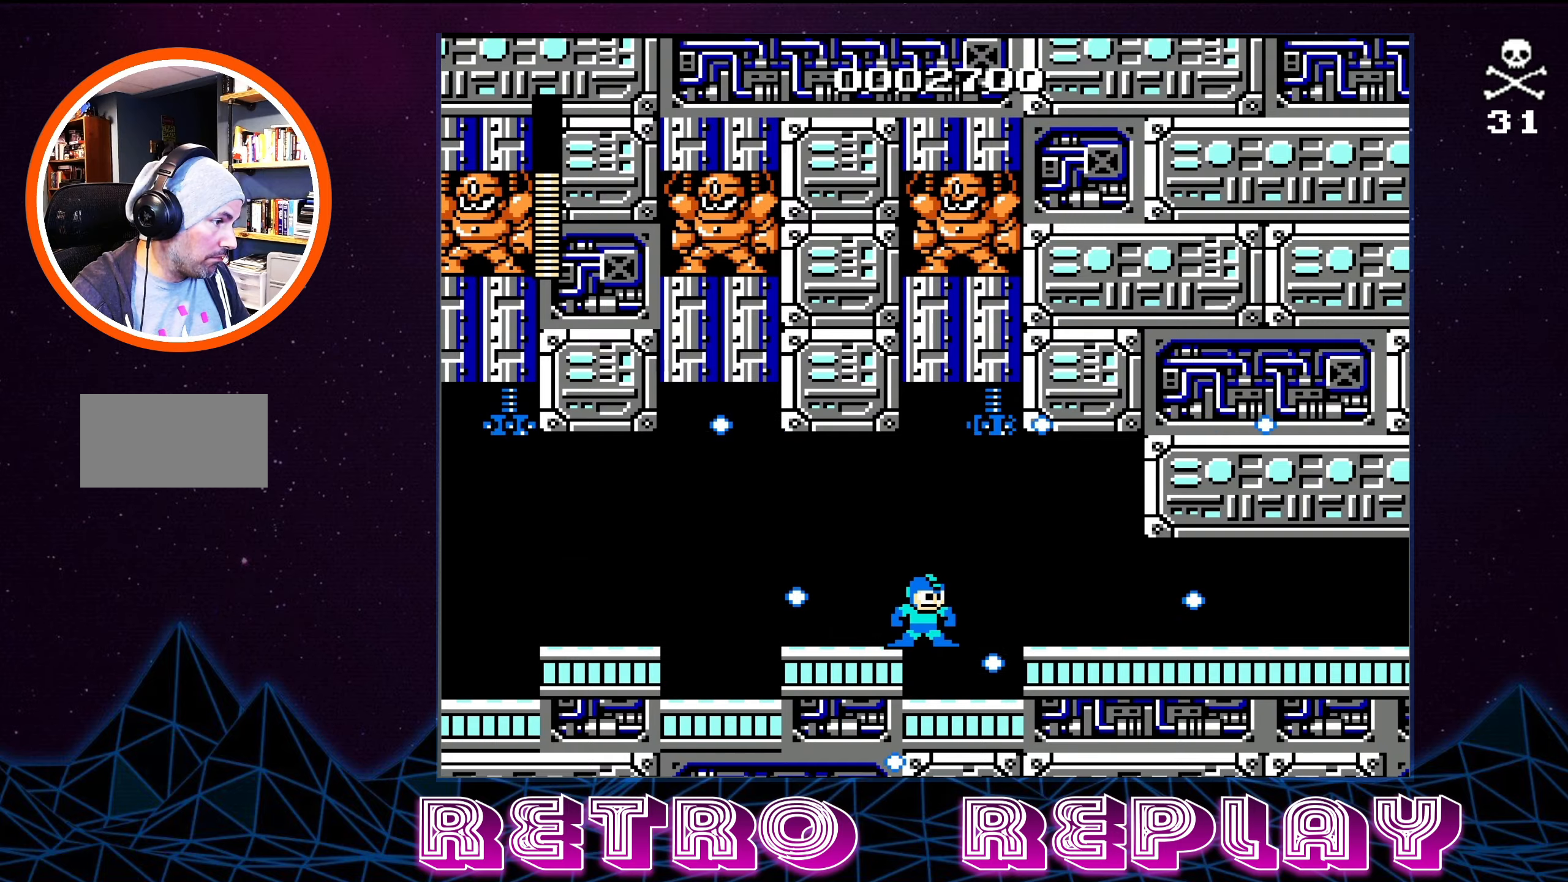
{"buttons": ["DPAD_RIGHT"], "events": [[250, "DPAD_RIGHT", "down"], [267, "A", "down"], [383, "A", "up"]]}
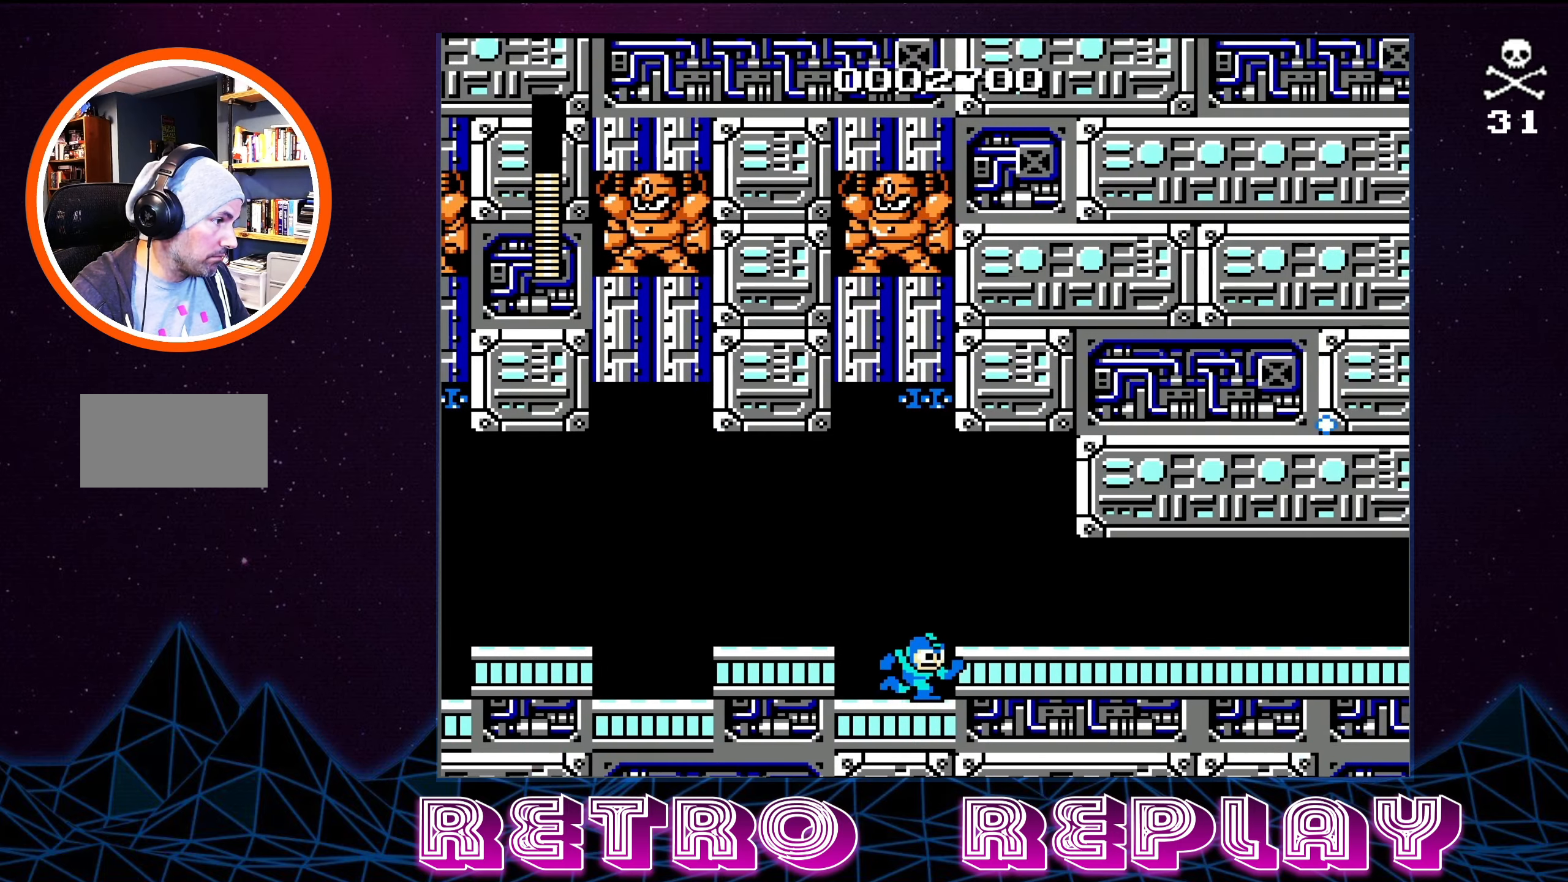
{"buttons": ["DPAD_RIGHT"], "events": [[100, "A", "down"], [200, "A", "up"]]}
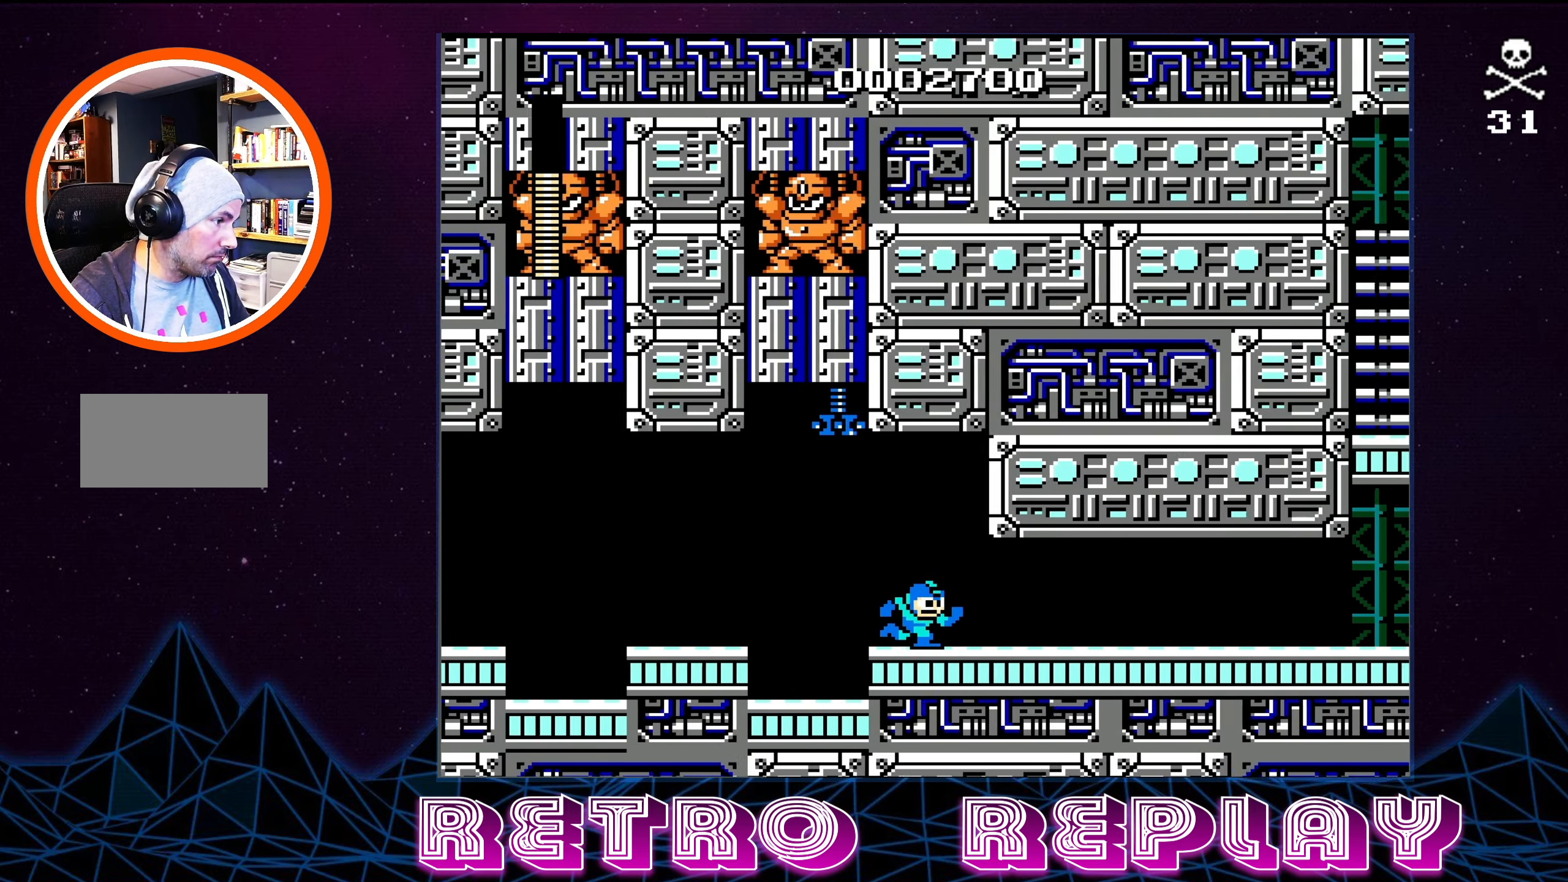
{"buttons": ["DPAD_RIGHT"], "events": []}
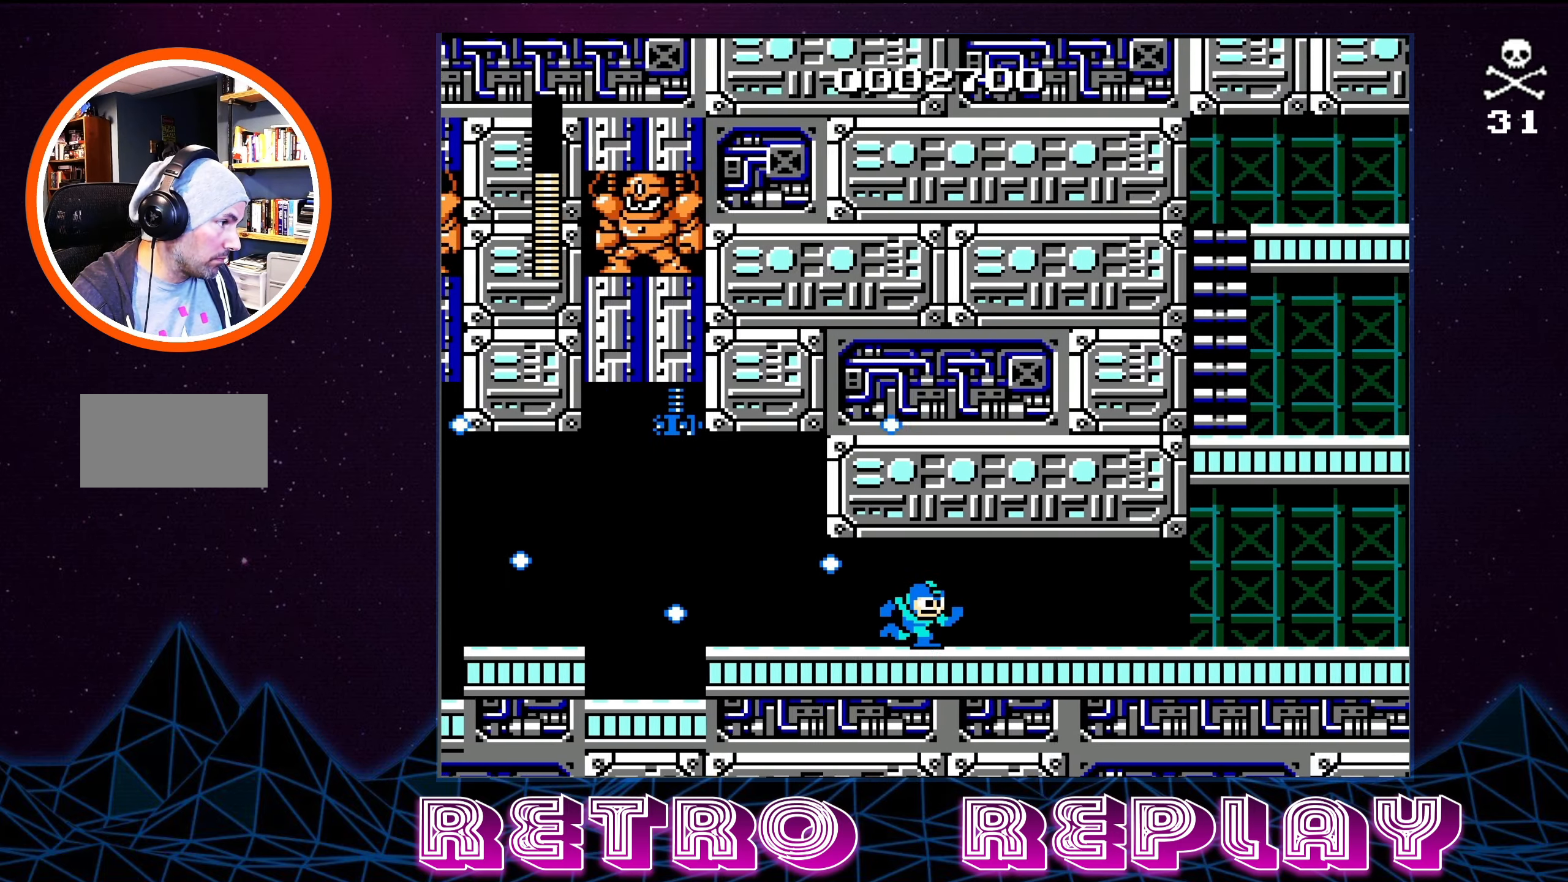
{"buttons": ["DPAD_RIGHT"], "events": []}
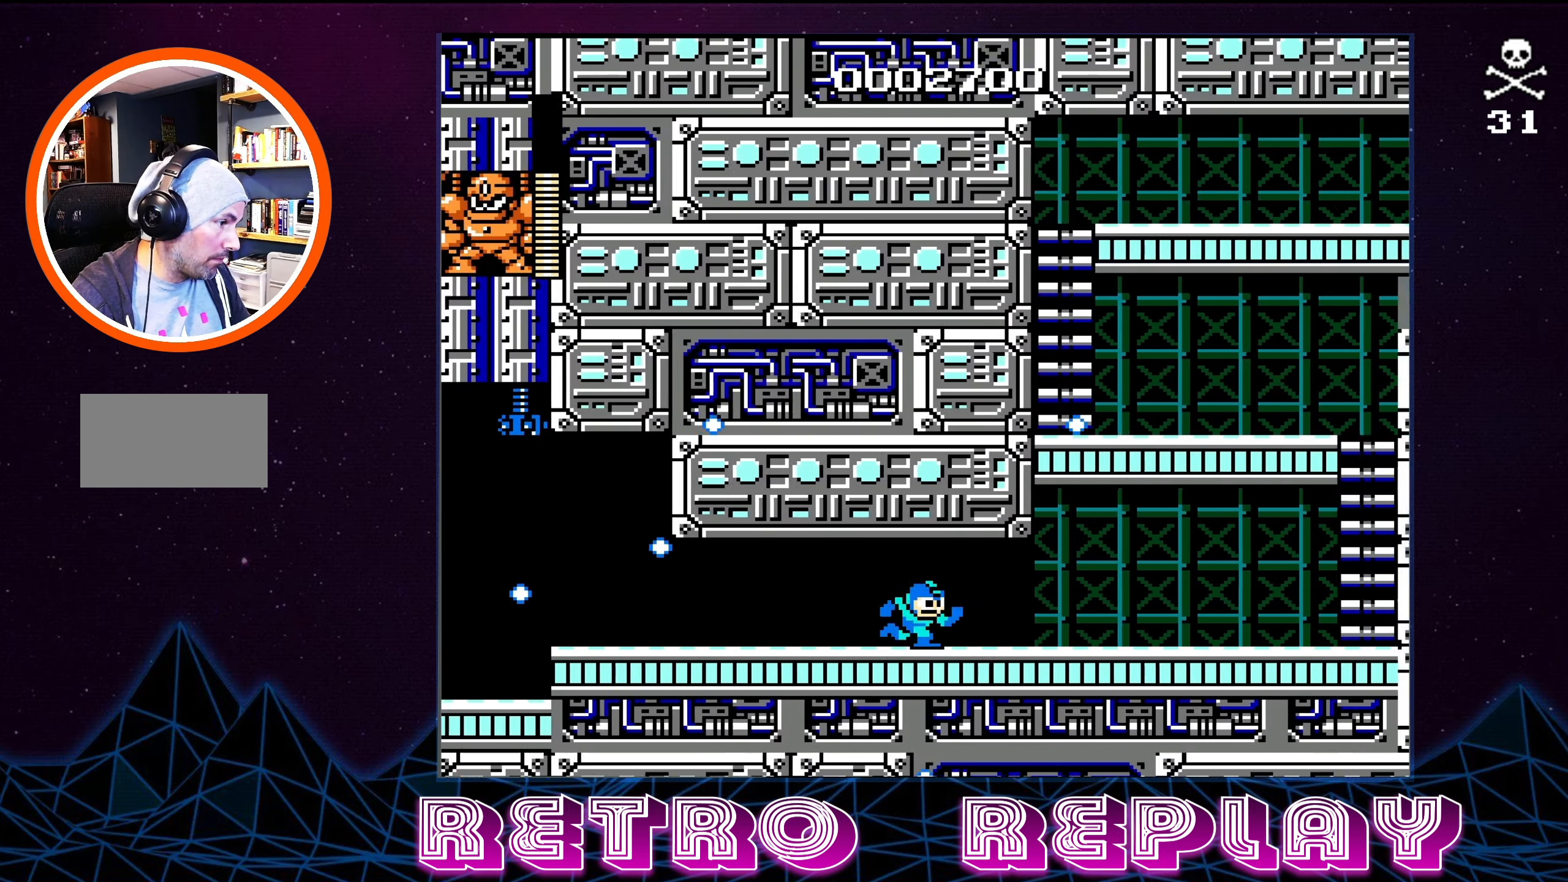
{"buttons": ["DPAD_RIGHT"], "events": []}
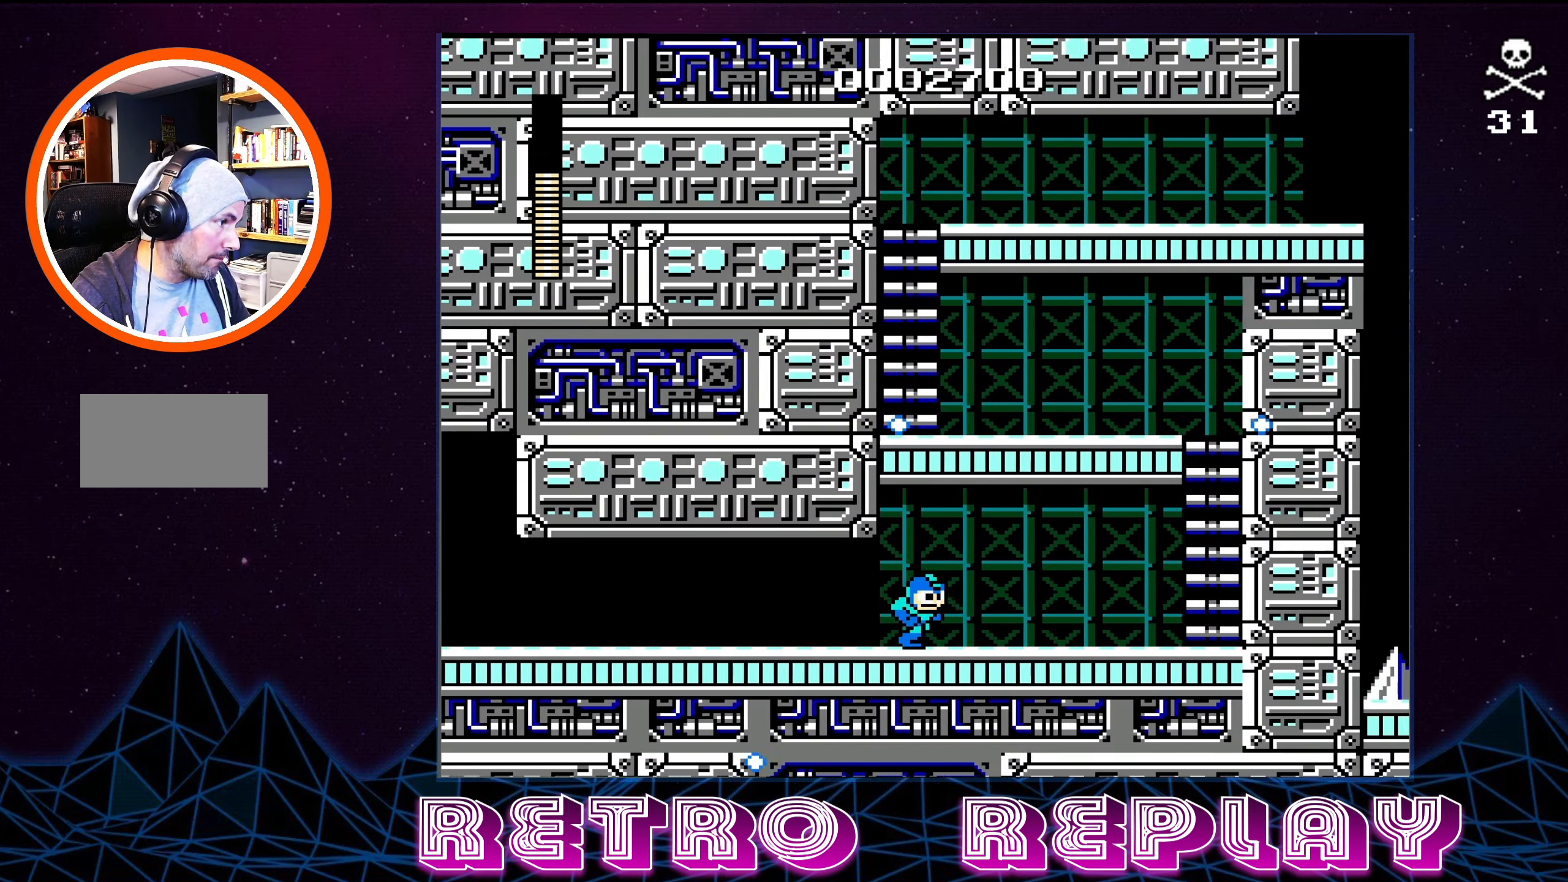
{"buttons": ["DPAD_RIGHT"], "events": []}
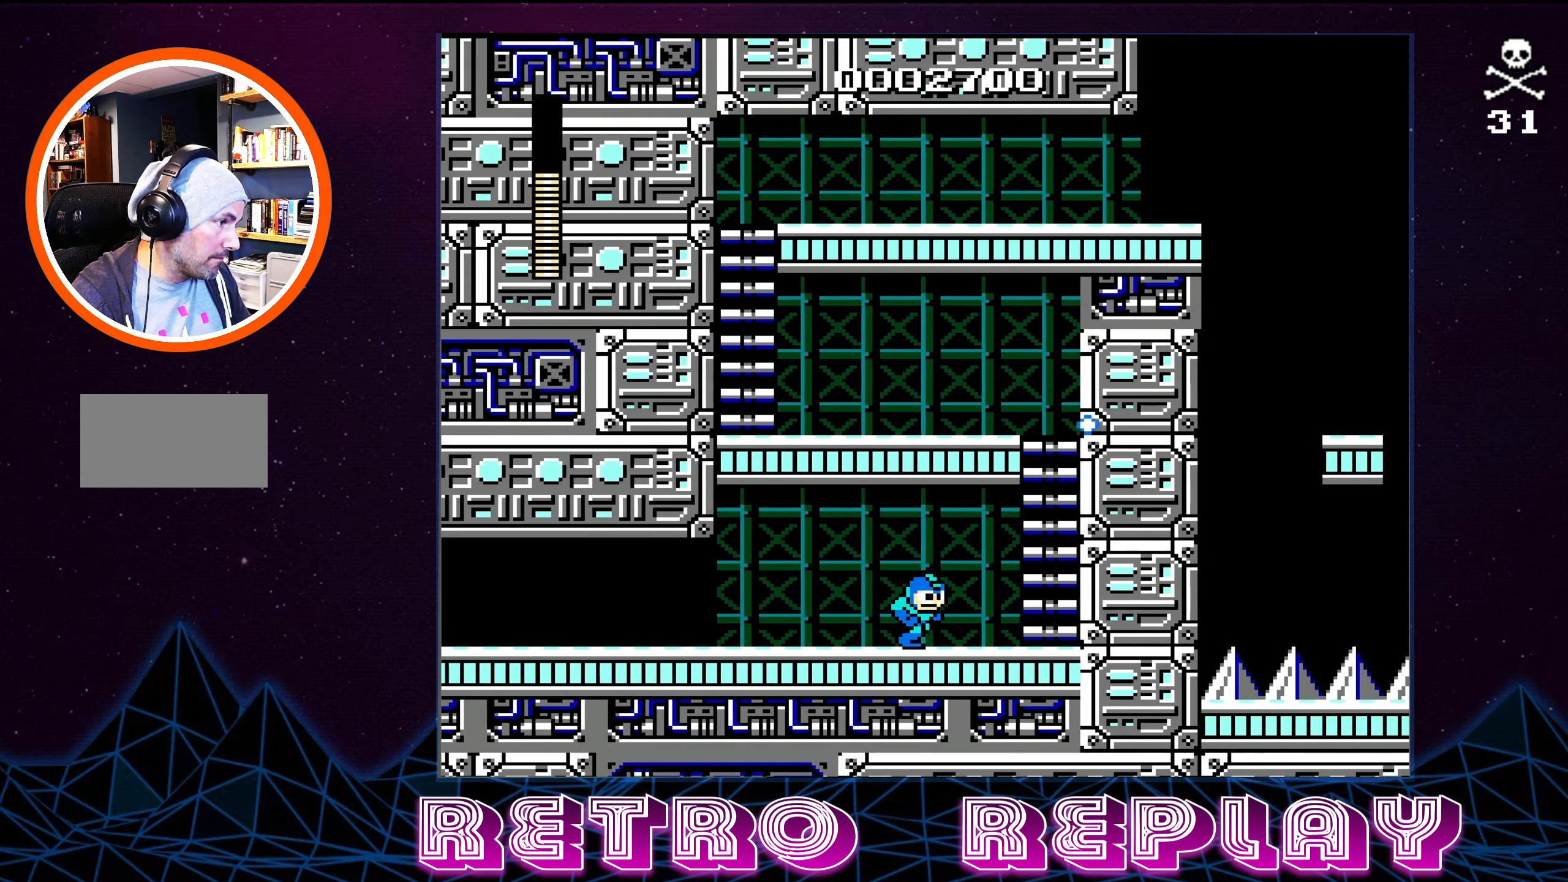
{"buttons": ["A"], "events": [[300, "A", "down"], [483, "DPAD_RIGHT", "up"]]}
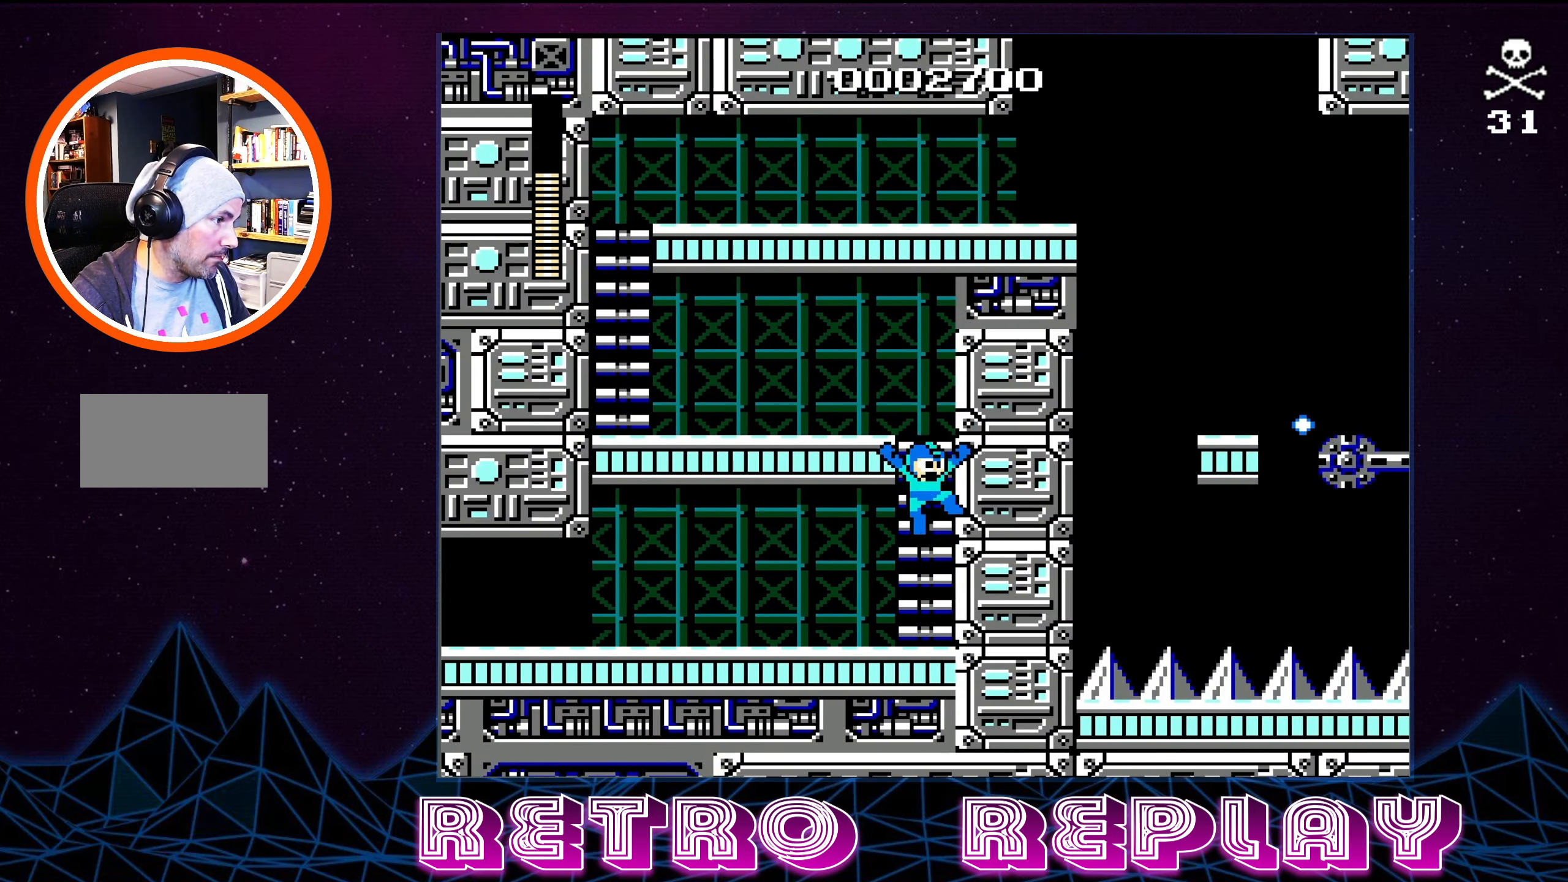
{"buttons": ["DPAD_UP", "DPAD_LEFT"], "events": [[17, "DPAD_UP", "down"], [267, "A", "up"], [300, "DPAD_LEFT", "down"]]}
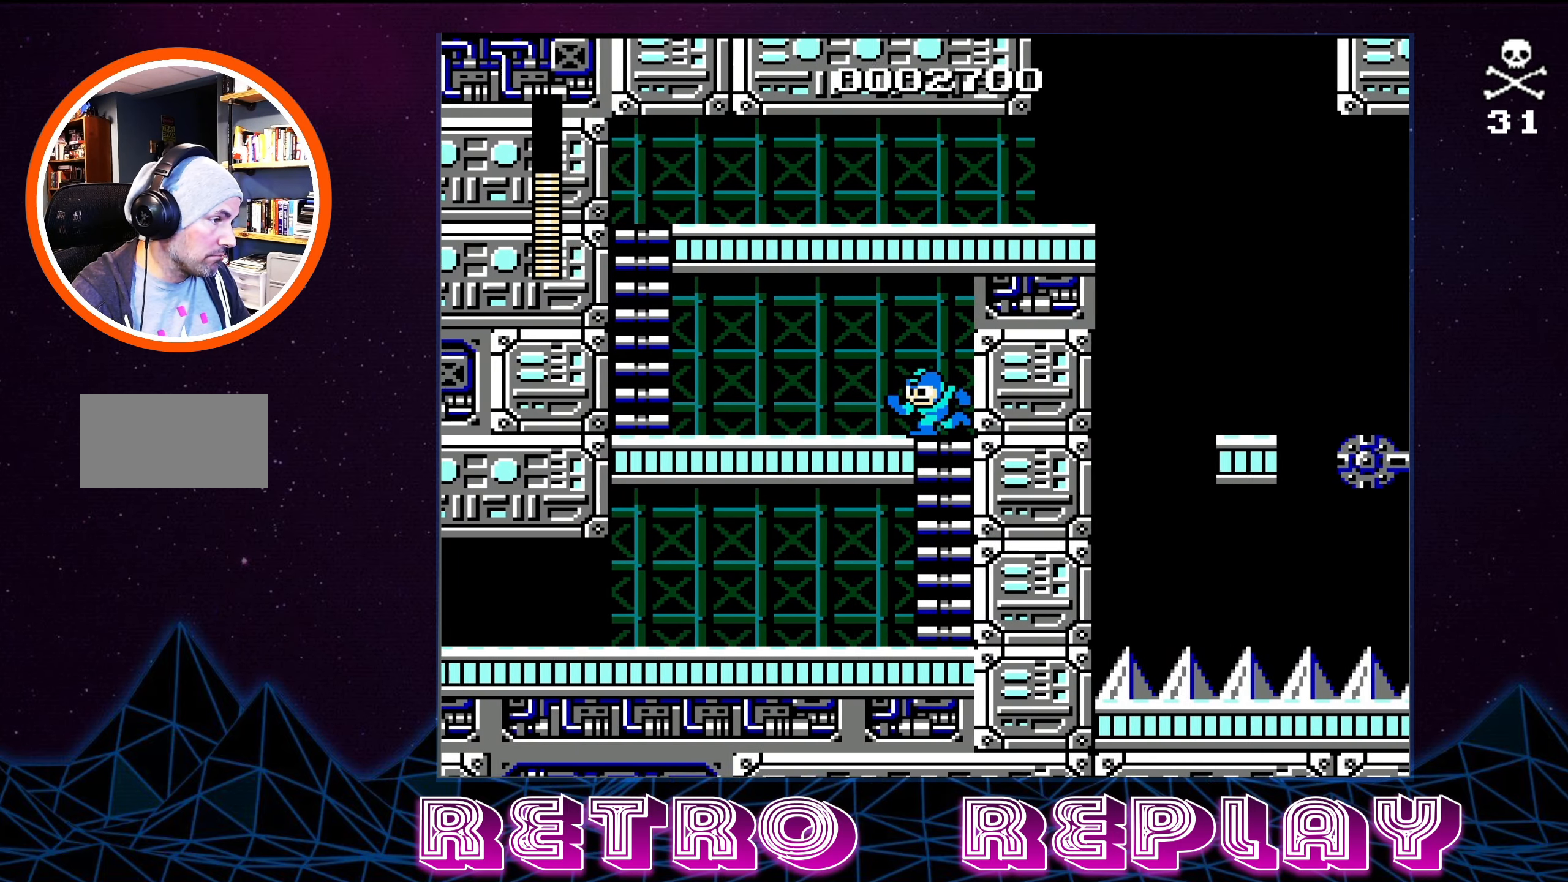
{"buttons": ["DPAD_LEFT"], "events": [[17, "DPAD_UP", "up"]]}
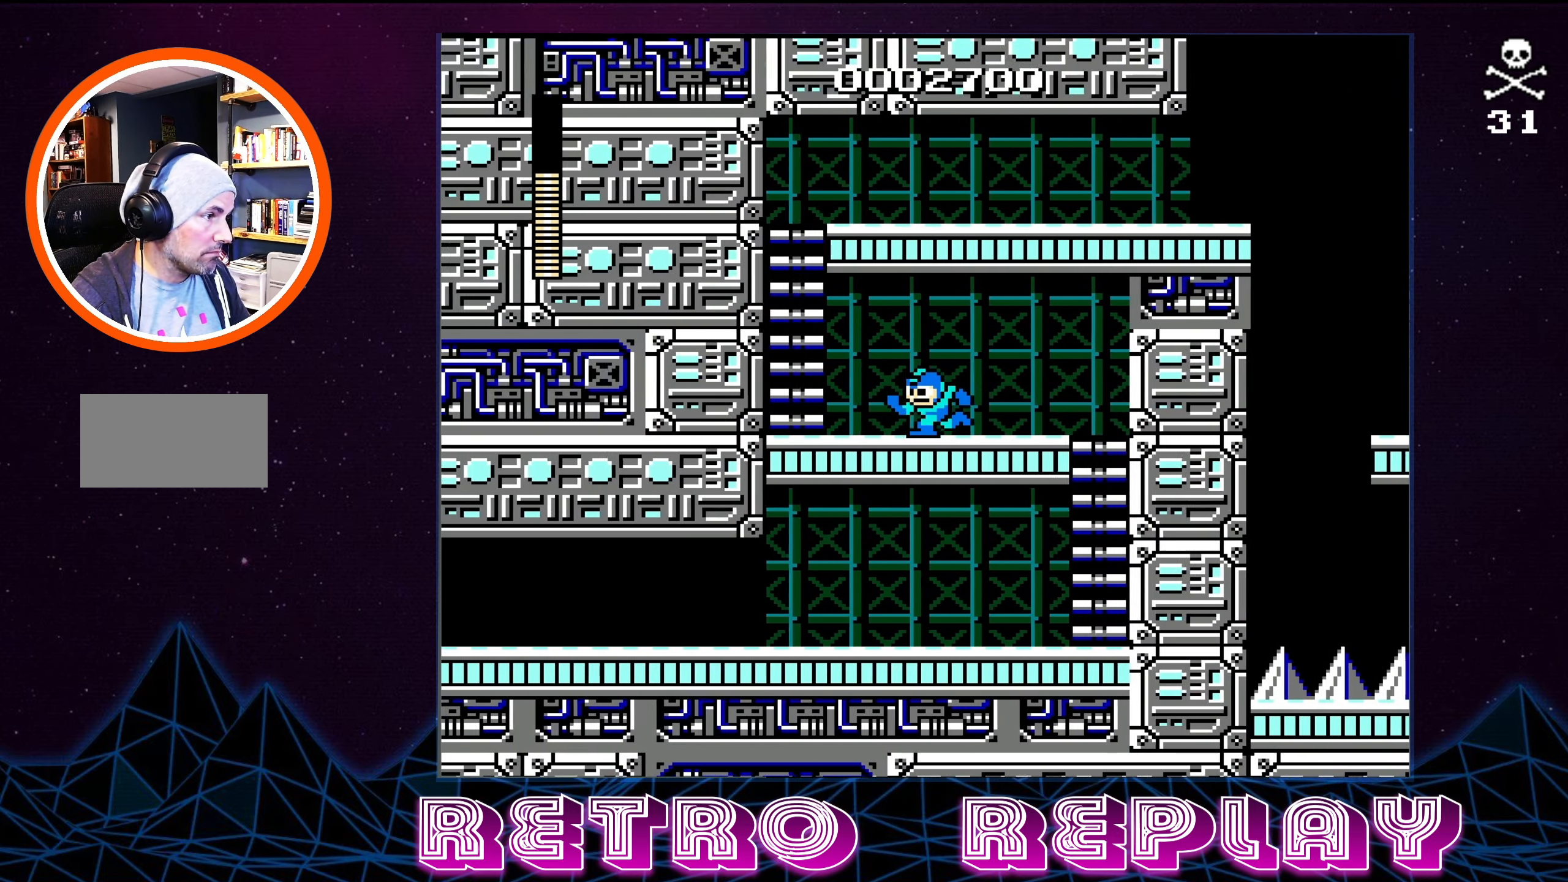
{"buttons": ["A", "DPAD_UP"], "events": [[267, "A", "down"], [417, "DPAD_UP", "down"], [450, "DPAD_LEFT", "up"]]}
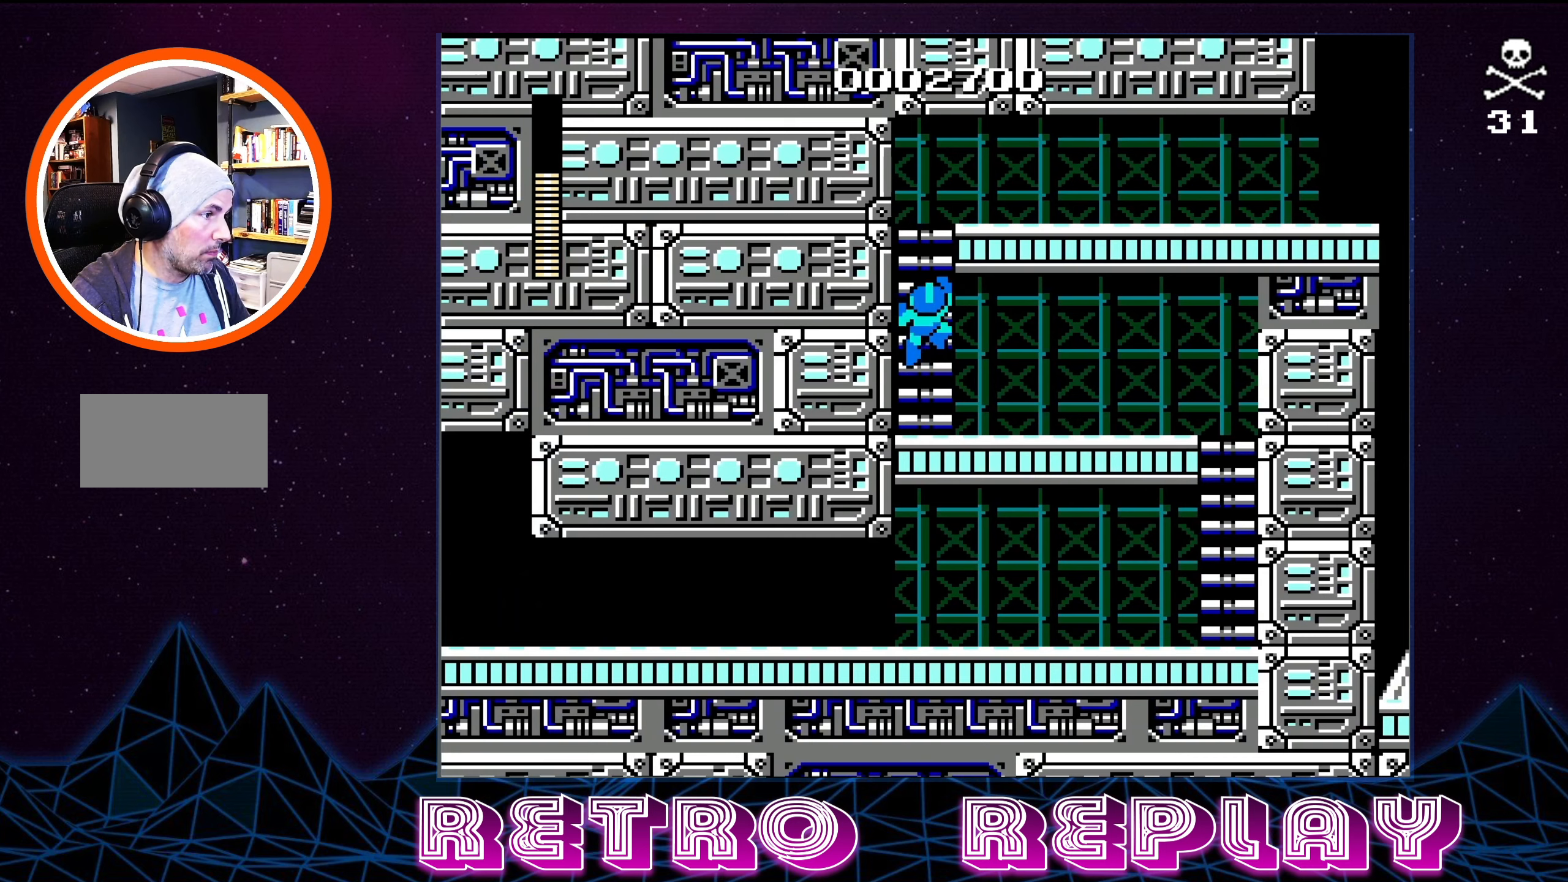
{"buttons": ["A", "DPAD_UP", "DPAD_RIGHT"], "events": [[484, "DPAD_RIGHT", "down"]]}
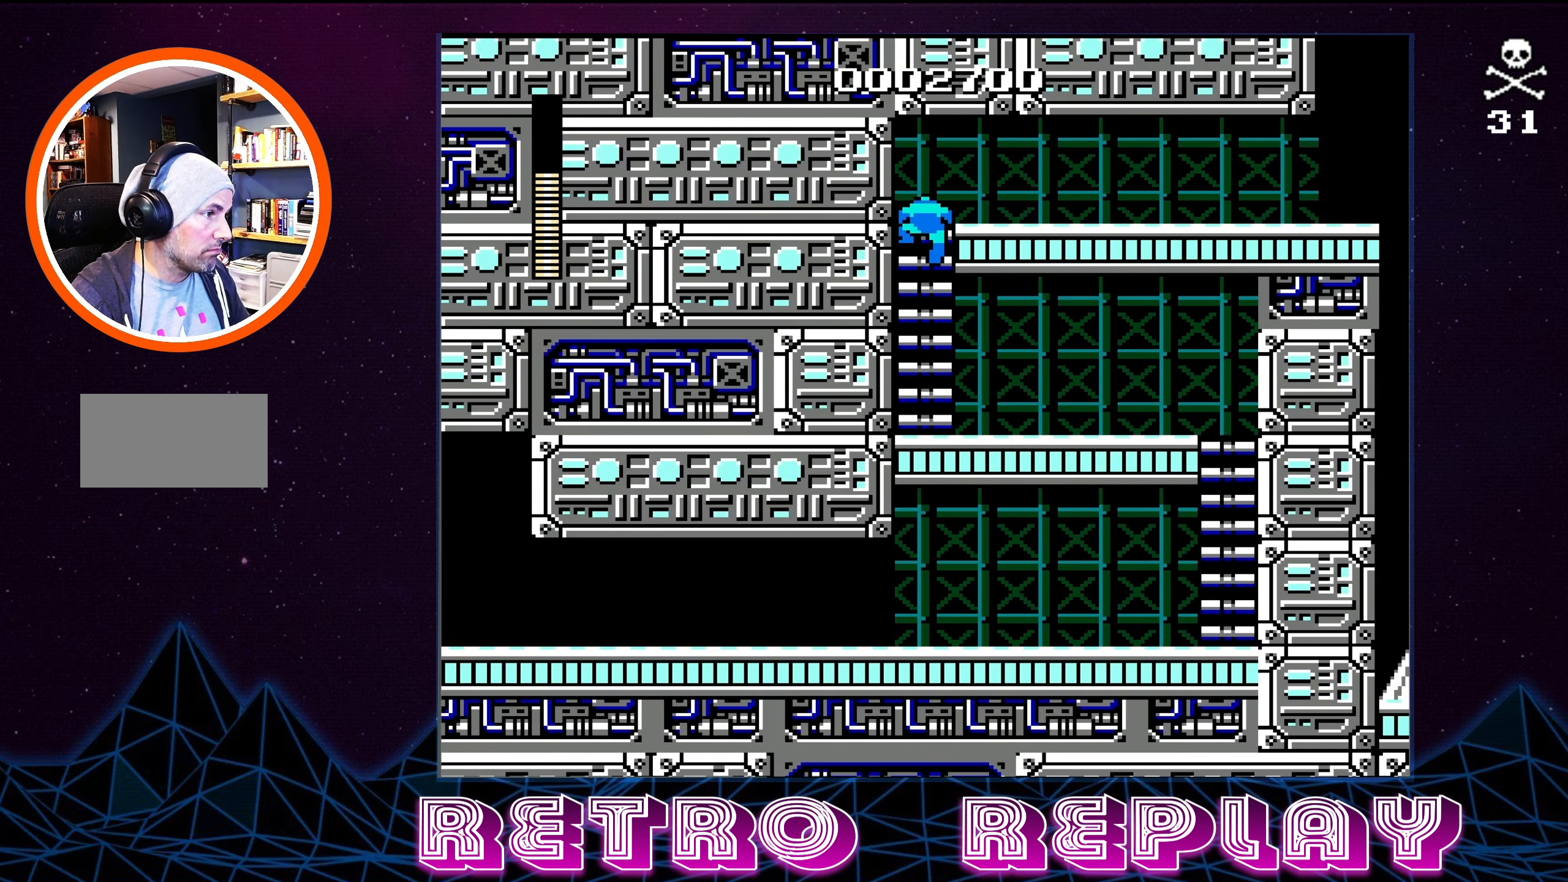
{"buttons": ["A", "DPAD_RIGHT"], "events": [[34, "DPAD_UP", "up"], [84, "A", "up"], [167, "A", "down"], [400, "A", "up"], [484, "A", "down"]]}